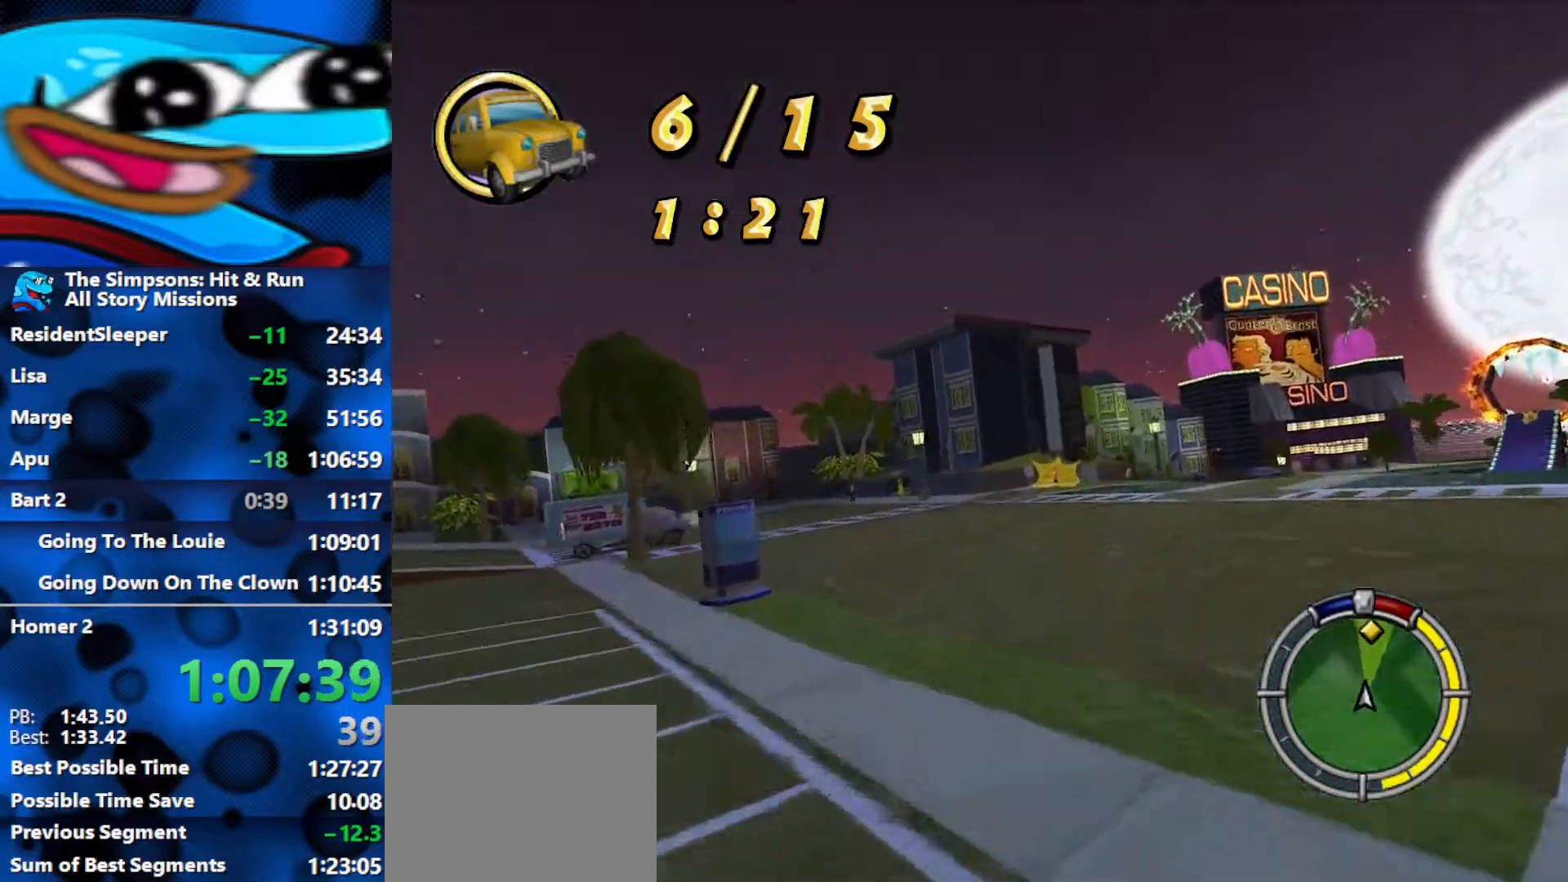
Gameplay with a controller (Xbox layout); each line is a JSON object with the inputs held at the frame after it. "events" lists button and stick changes between this image and that frame as [ms after this image, input, new state], when the widget could be followed in between.
{"buttons": ["R2"], "left_stick": "right", "right_stick": "center", "events": [[217, "left_stick", "right"]]}
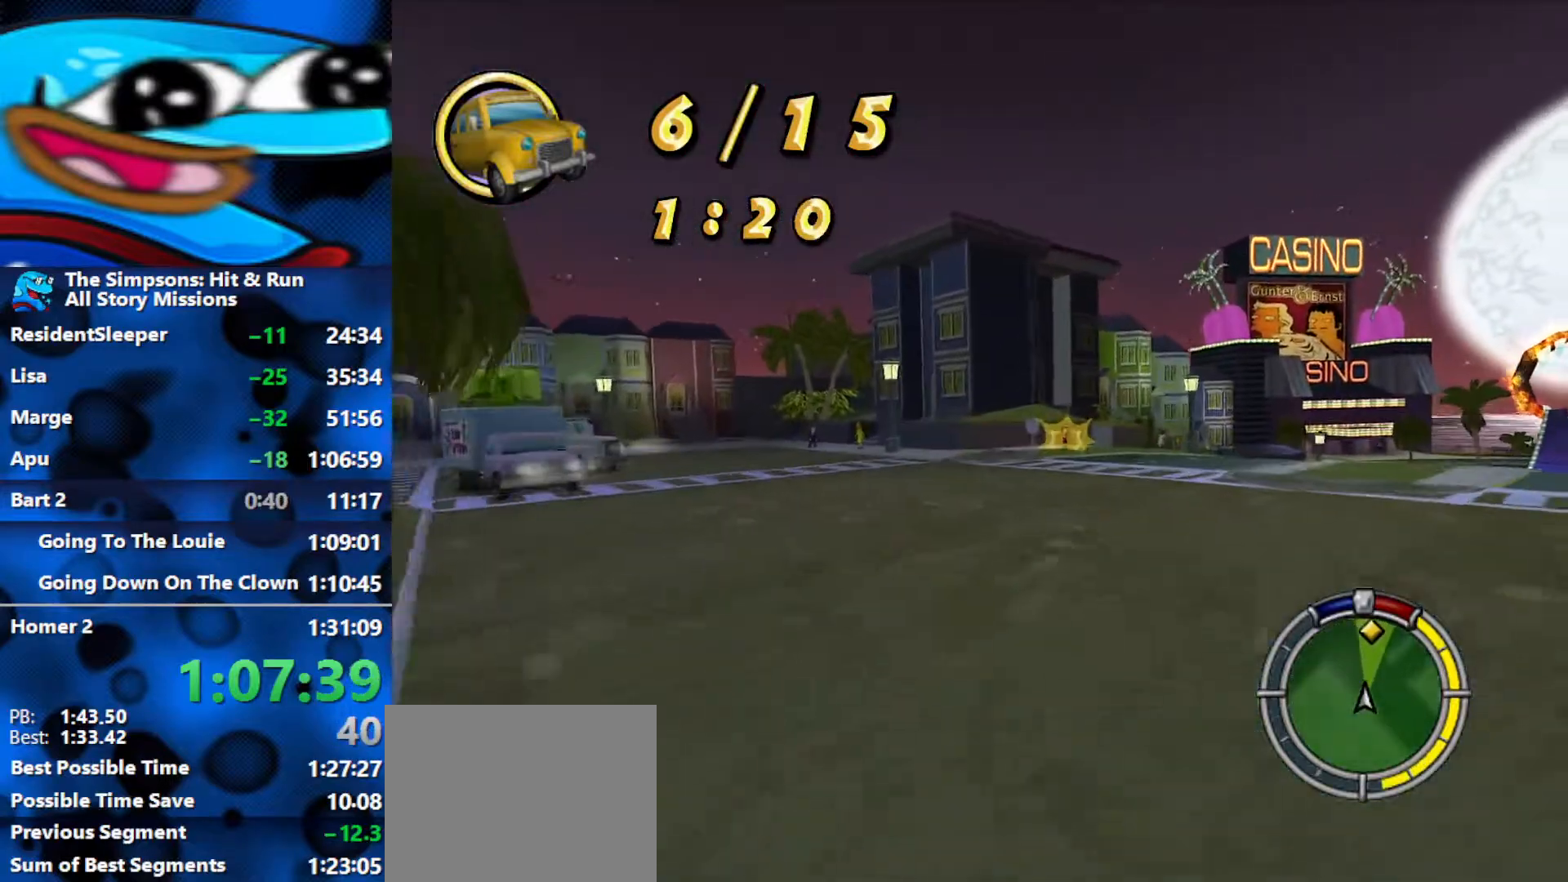
{"buttons": ["R2"], "left_stick": "center", "right_stick": "center", "events": [[250, "right_stick", "down"], [367, "right_stick", "center"], [483, "left_stick", "center"]]}
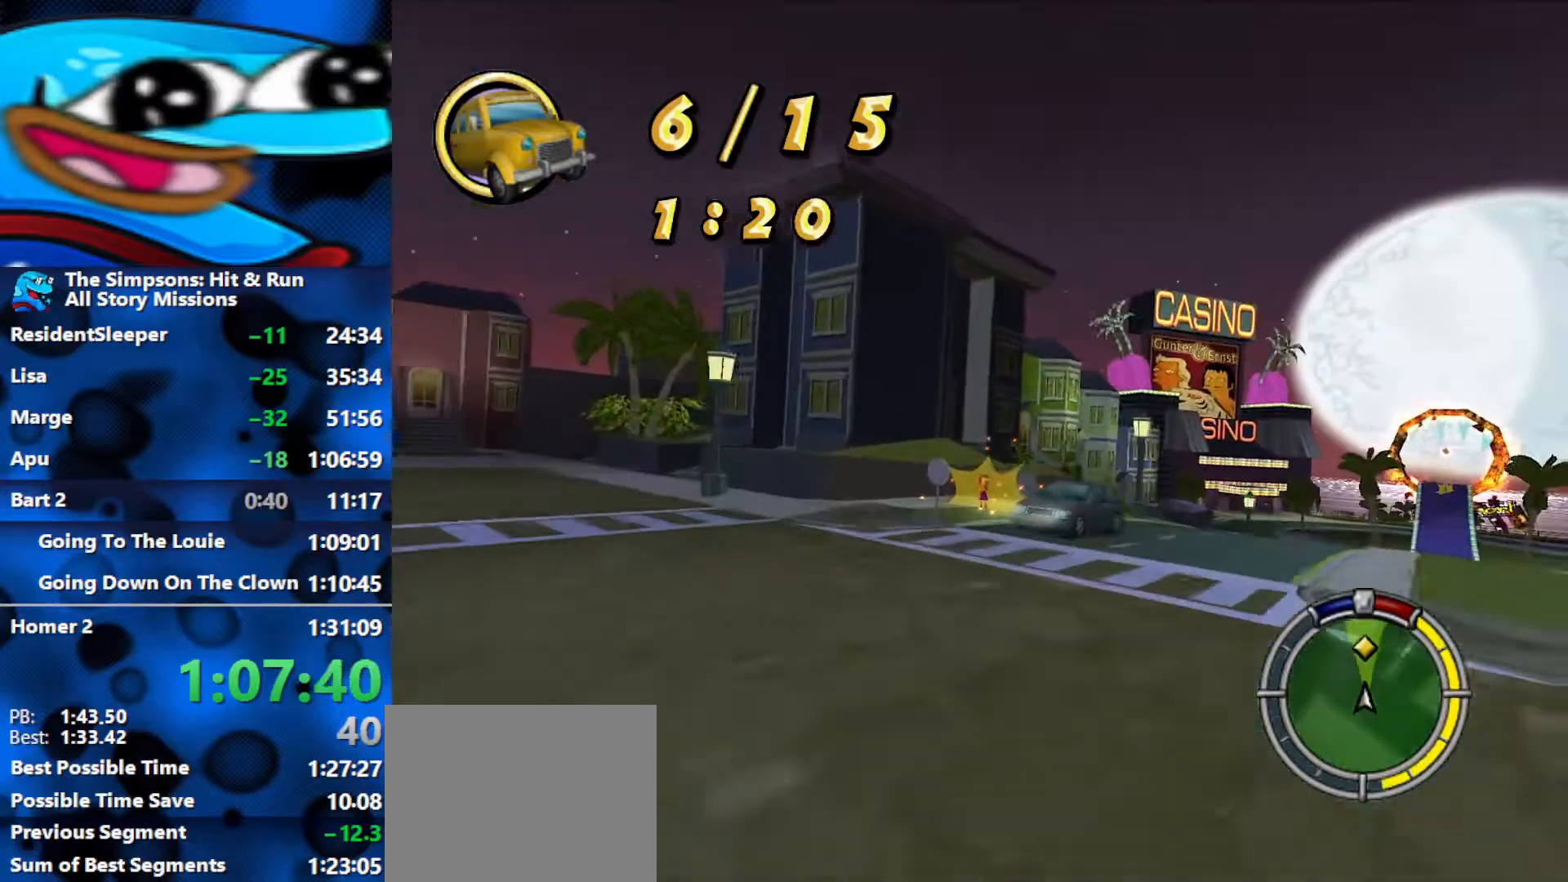
{"buttons": ["L2"], "left_stick": "center", "right_stick": "center", "events": [[167, "left_stick", "right"], [317, "left_stick", "left"], [383, "R2", "up"], [450, "L2", "down"], [467, "left_stick", "center"]]}
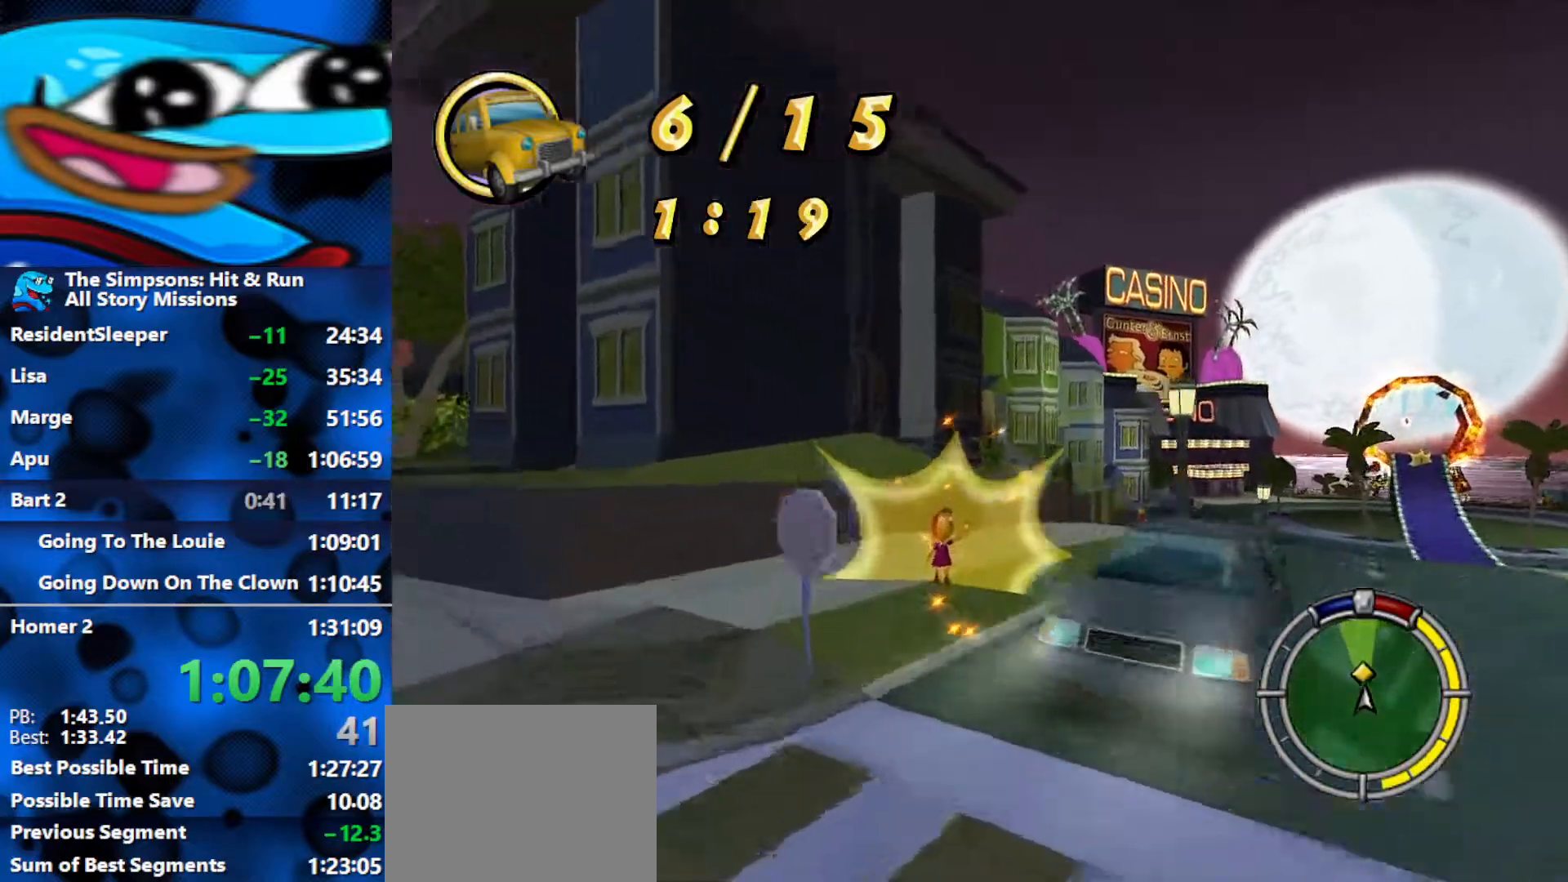
{"buttons": ["L2", "R2"], "left_stick": "right", "right_stick": "center", "events": [[100, "left_stick", "right"], [467, "R2", "down"]]}
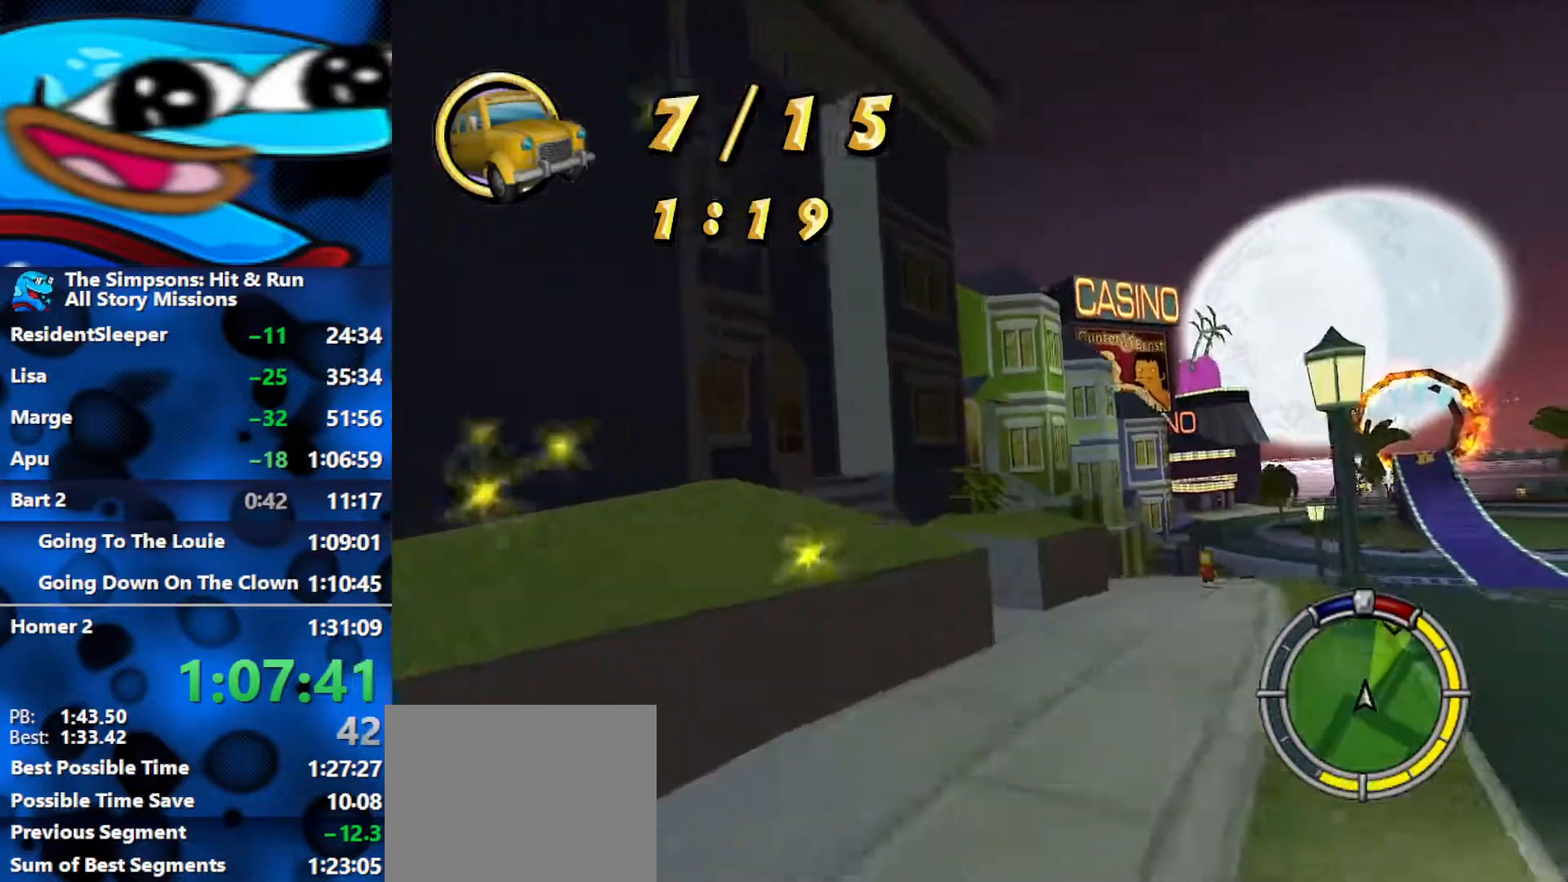
{"buttons": ["R2"], "left_stick": "right", "right_stick": "center", "events": [[117, "R2", "up"], [417, "R2", "down"], [467, "L2", "up"]]}
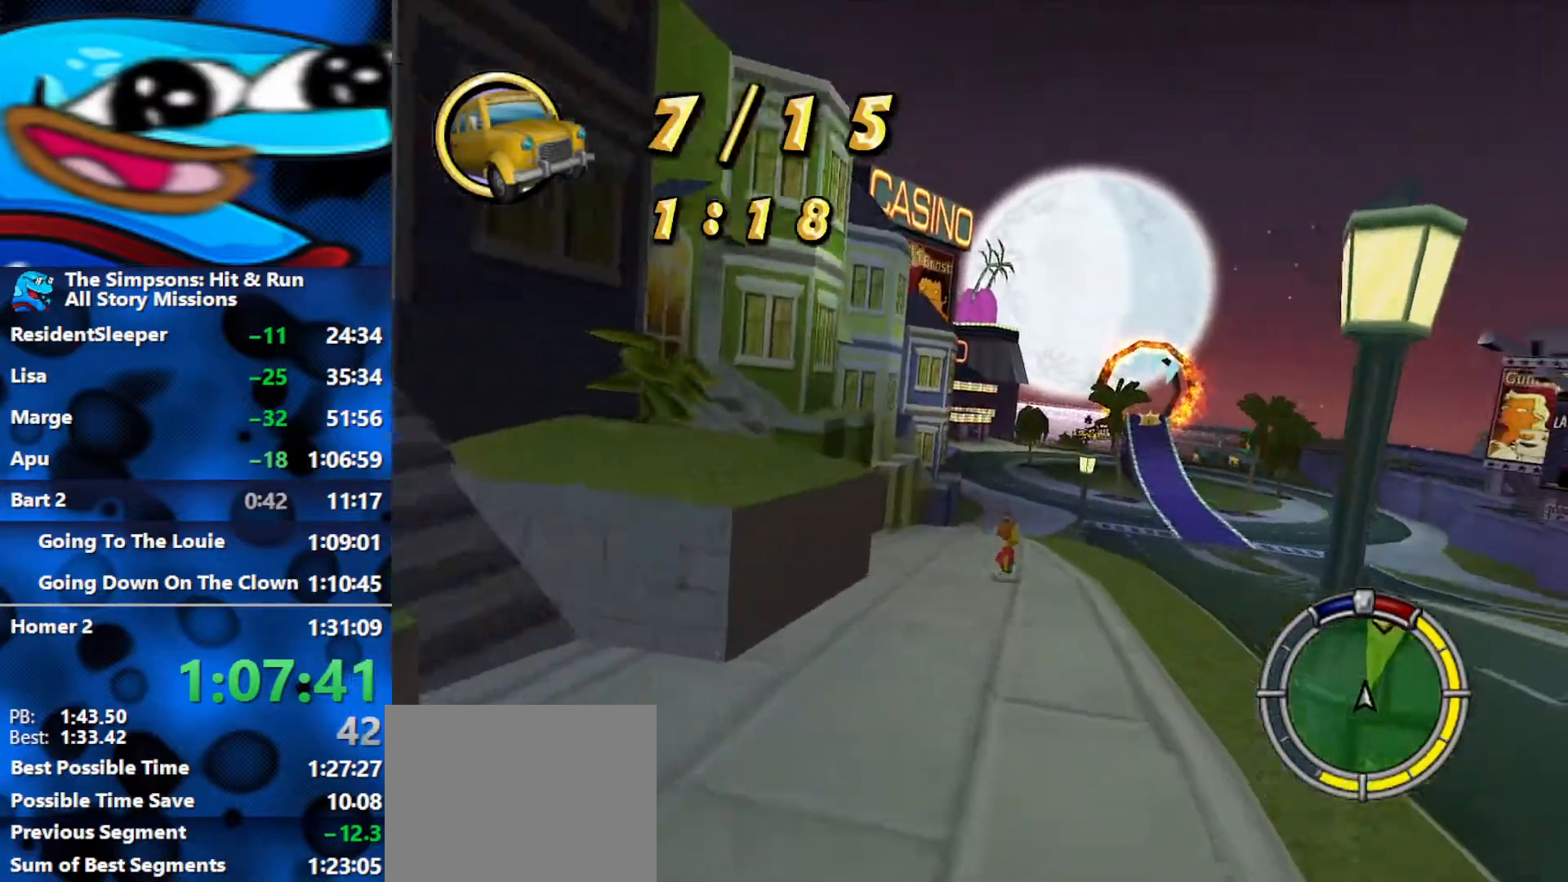
{"buttons": ["R2"], "left_stick": "center", "right_stick": "center", "events": [[417, "left_stick", "center"]]}
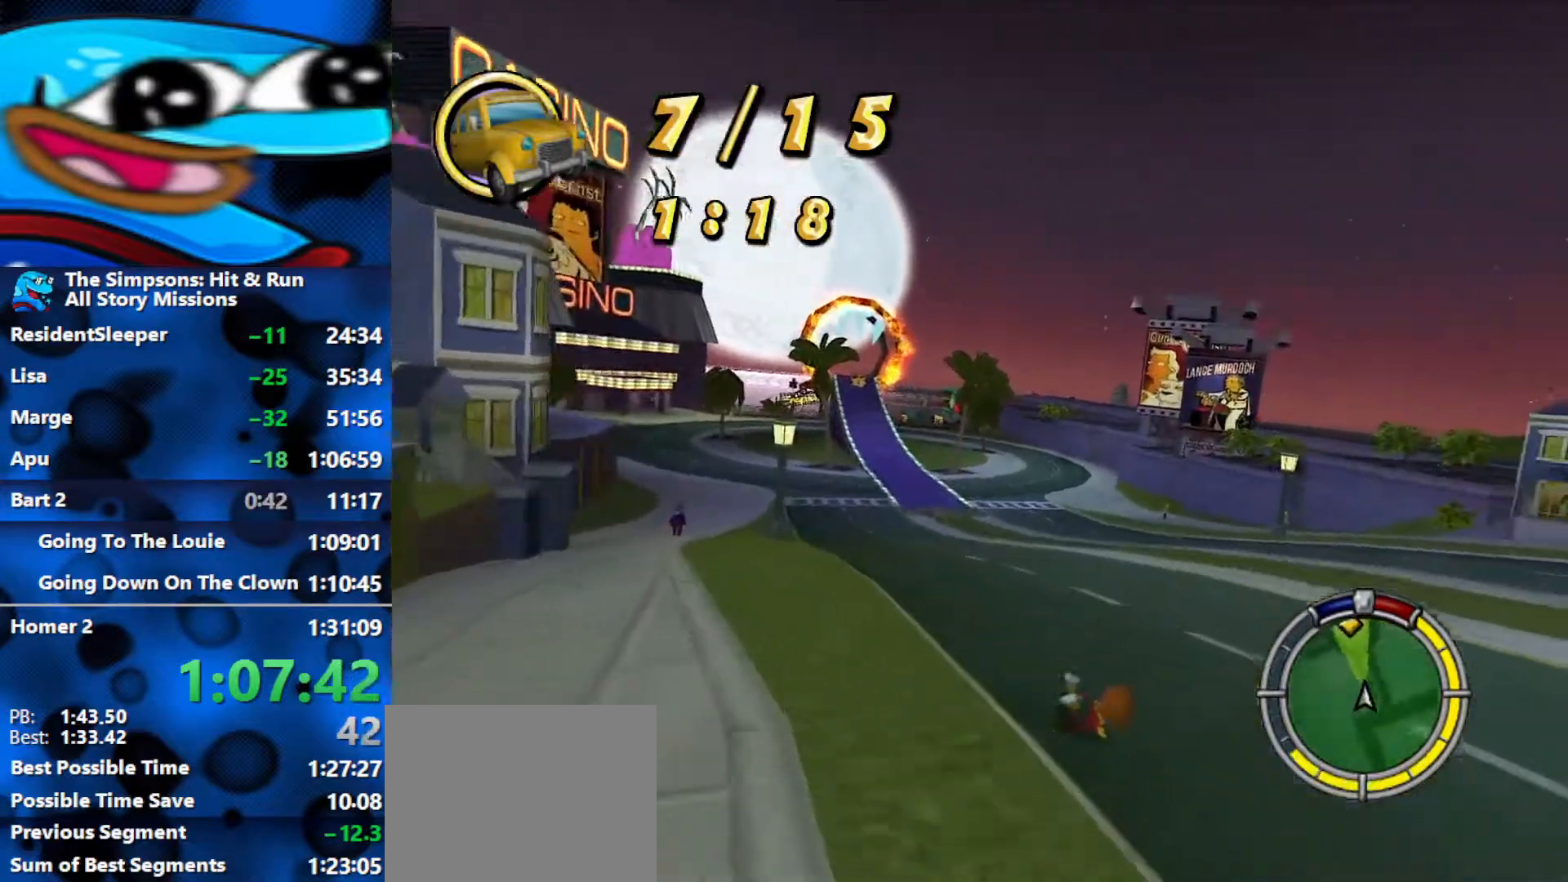
{"buttons": ["R2"], "left_stick": "left", "right_stick": "center", "events": [[33, "left_stick", "left"], [250, "left_stick", "center"], [383, "left_stick", "left"]]}
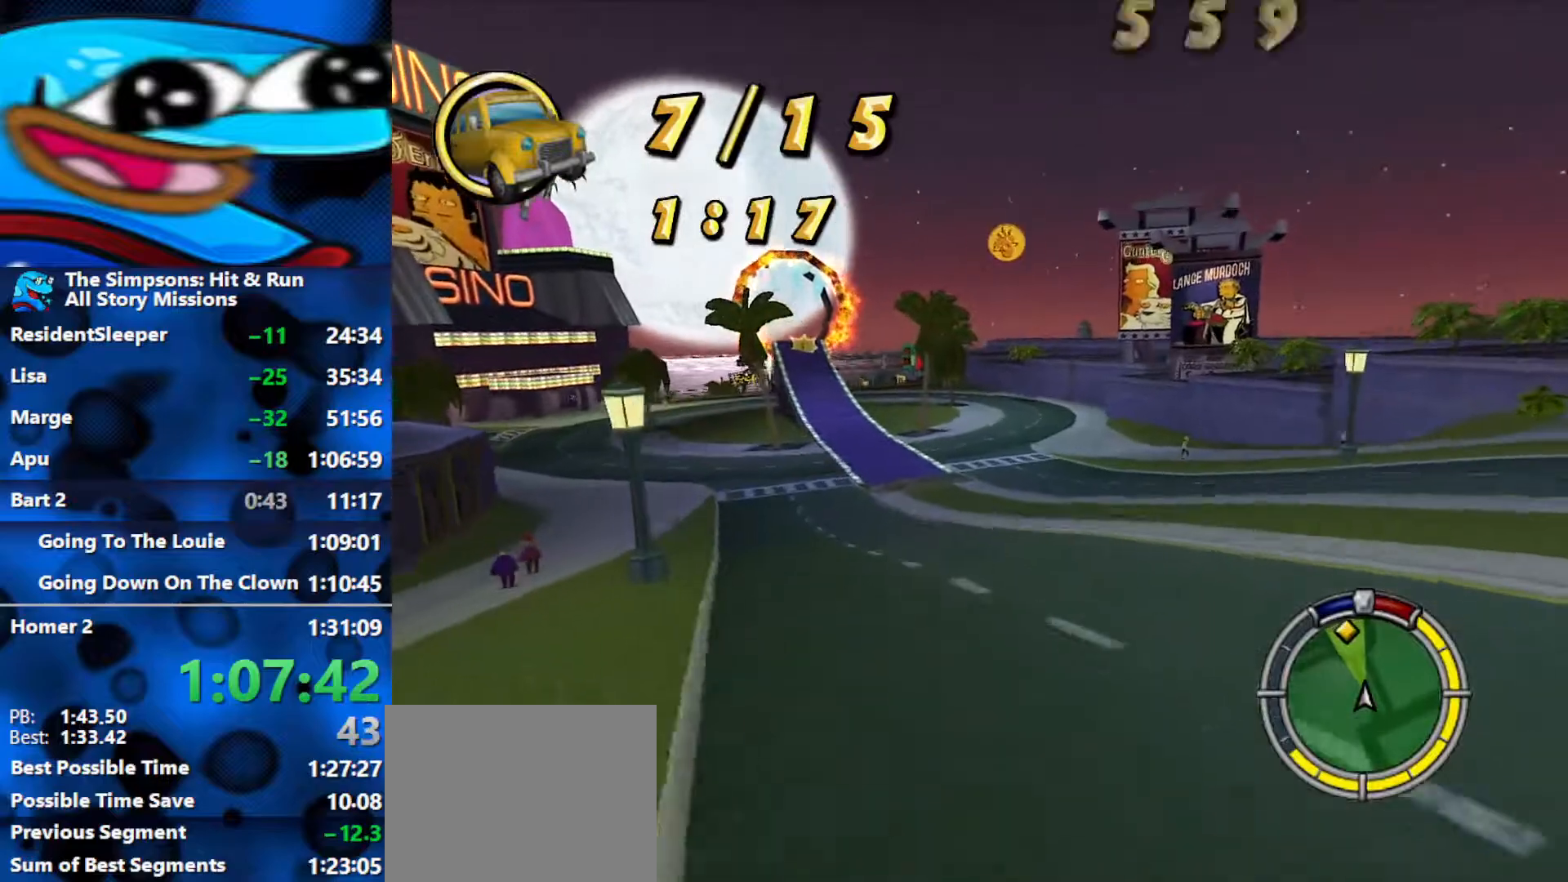
{"buttons": ["R2"], "left_stick": "center", "right_stick": "center", "events": [[200, "left_stick", "center"]]}
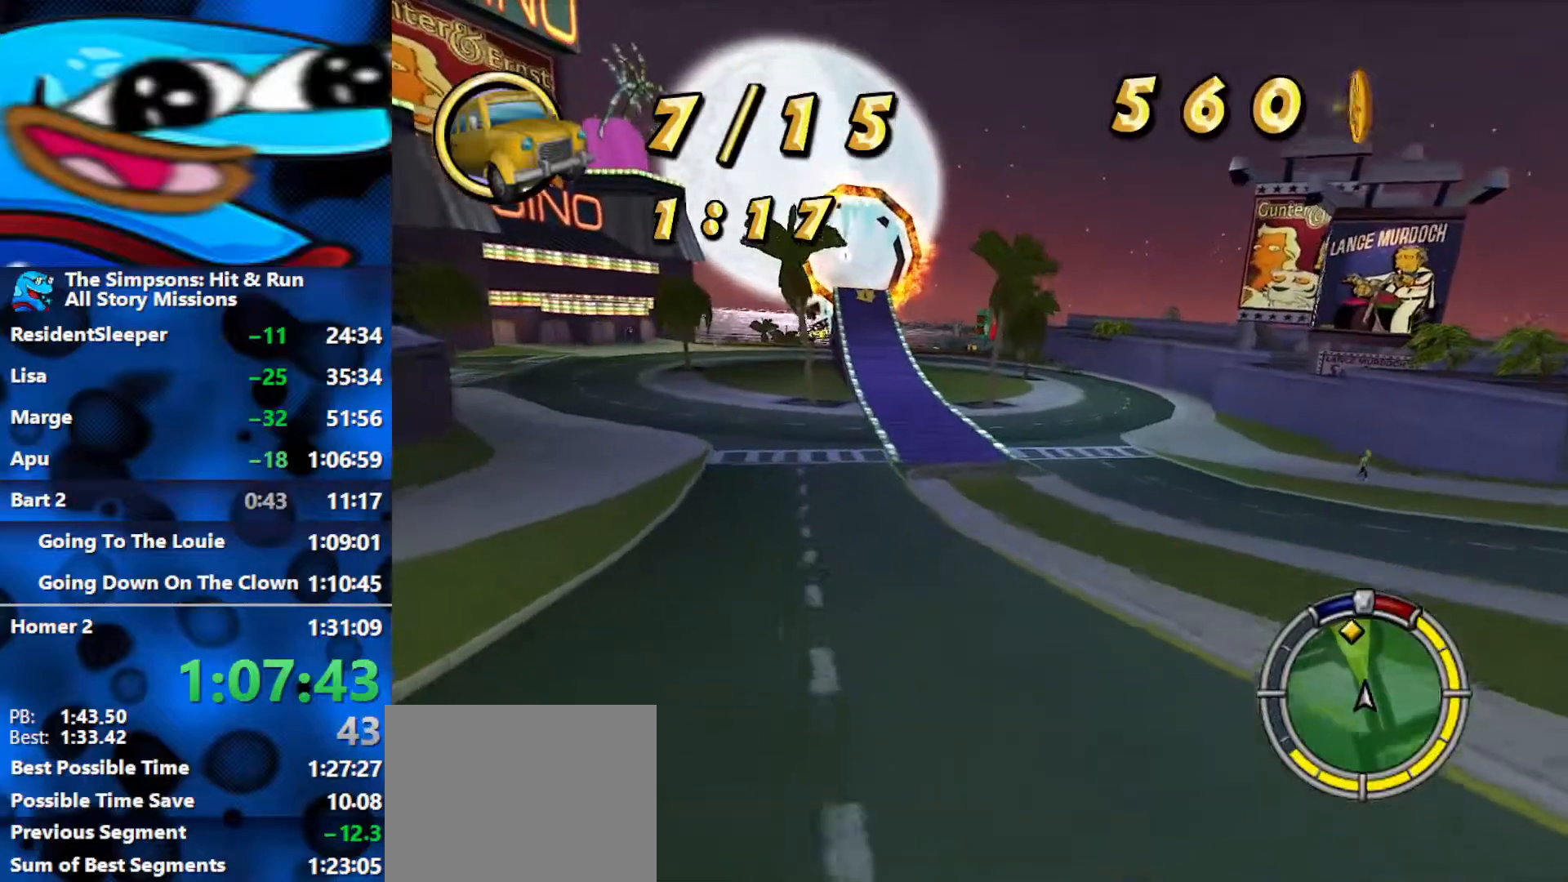
{"buttons": ["L1", "R2"], "left_stick": "center", "right_stick": "center", "events": [[50, "left_stick", "left"], [367, "L1", "down"], [367, "left_stick", "center"], [433, "L1", "up"], [500, "L1", "down"]]}
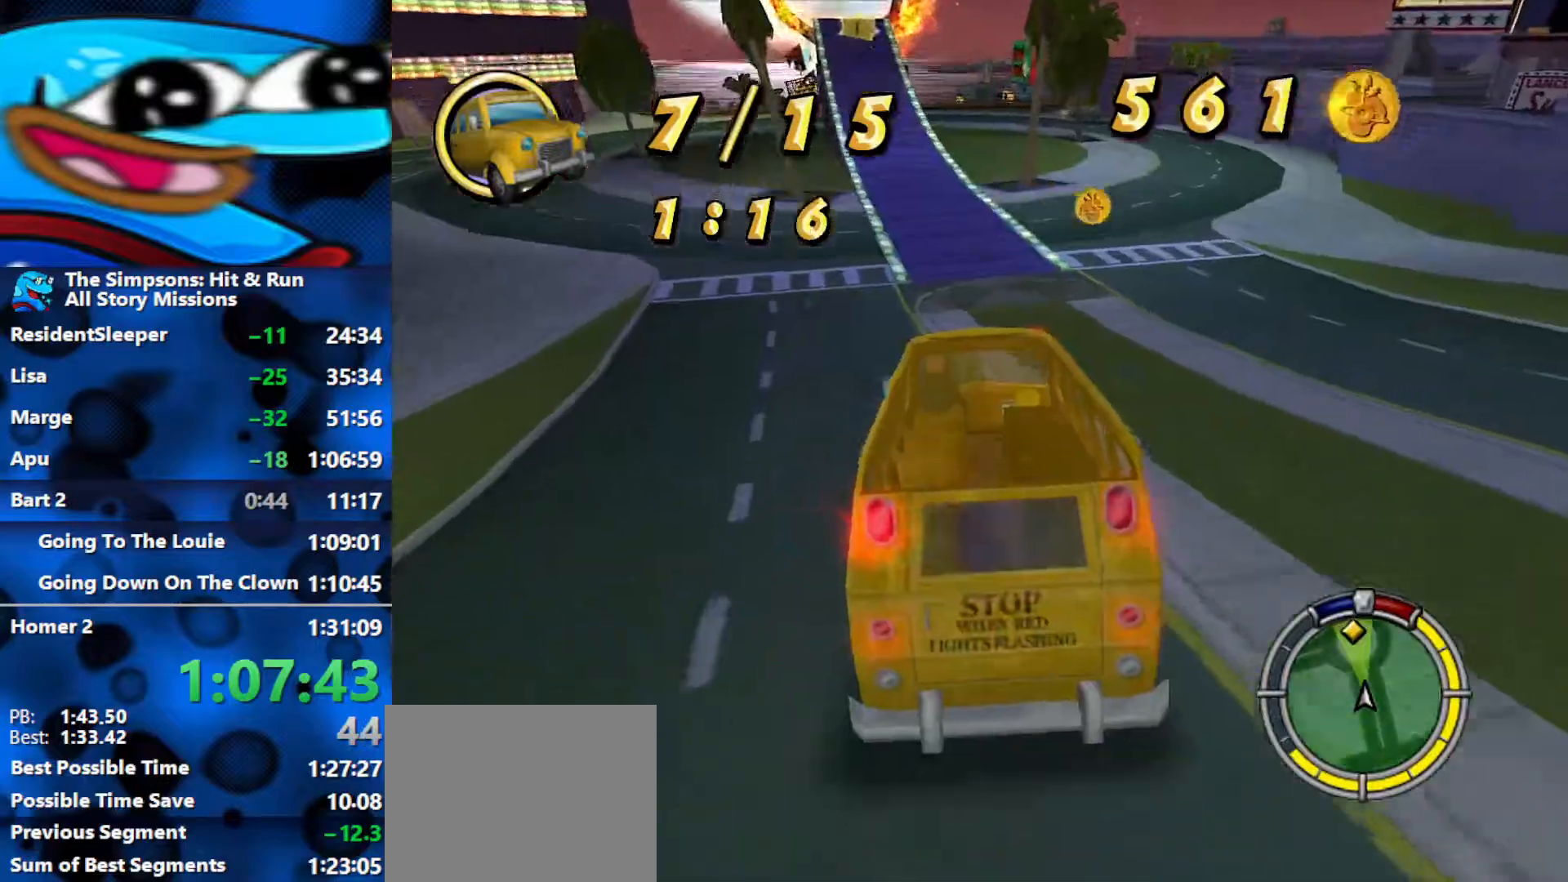
{"buttons": ["R2"], "left_stick": "center", "right_stick": "center", "events": [[33, "left_stick", "left"], [83, "L1", "up"], [433, "left_stick", "center"]]}
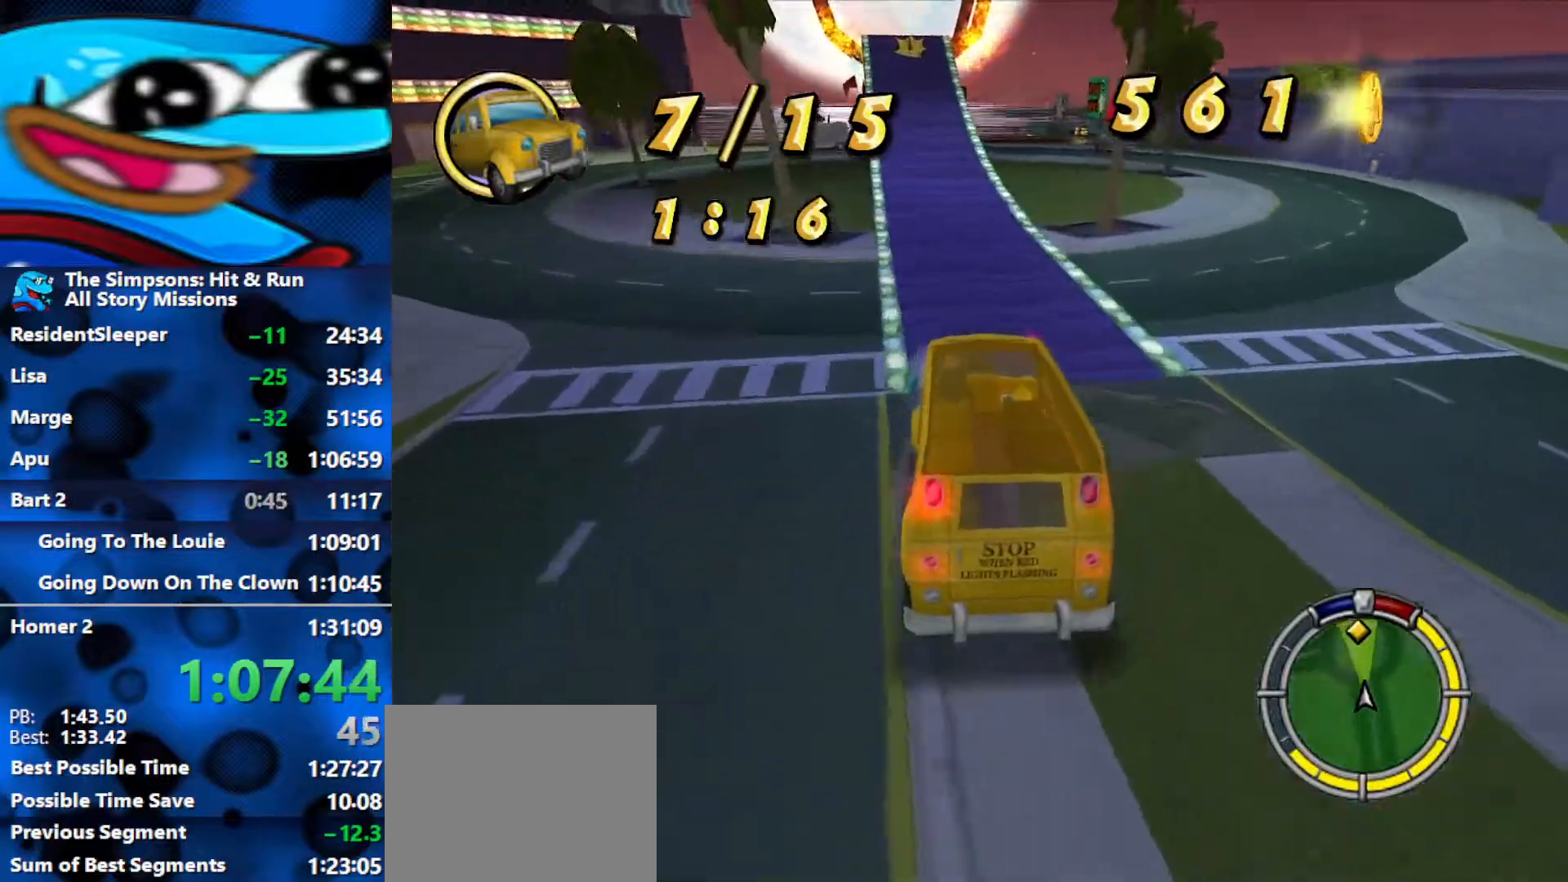
{"buttons": ["R2"], "left_stick": "center", "right_stick": "center", "events": []}
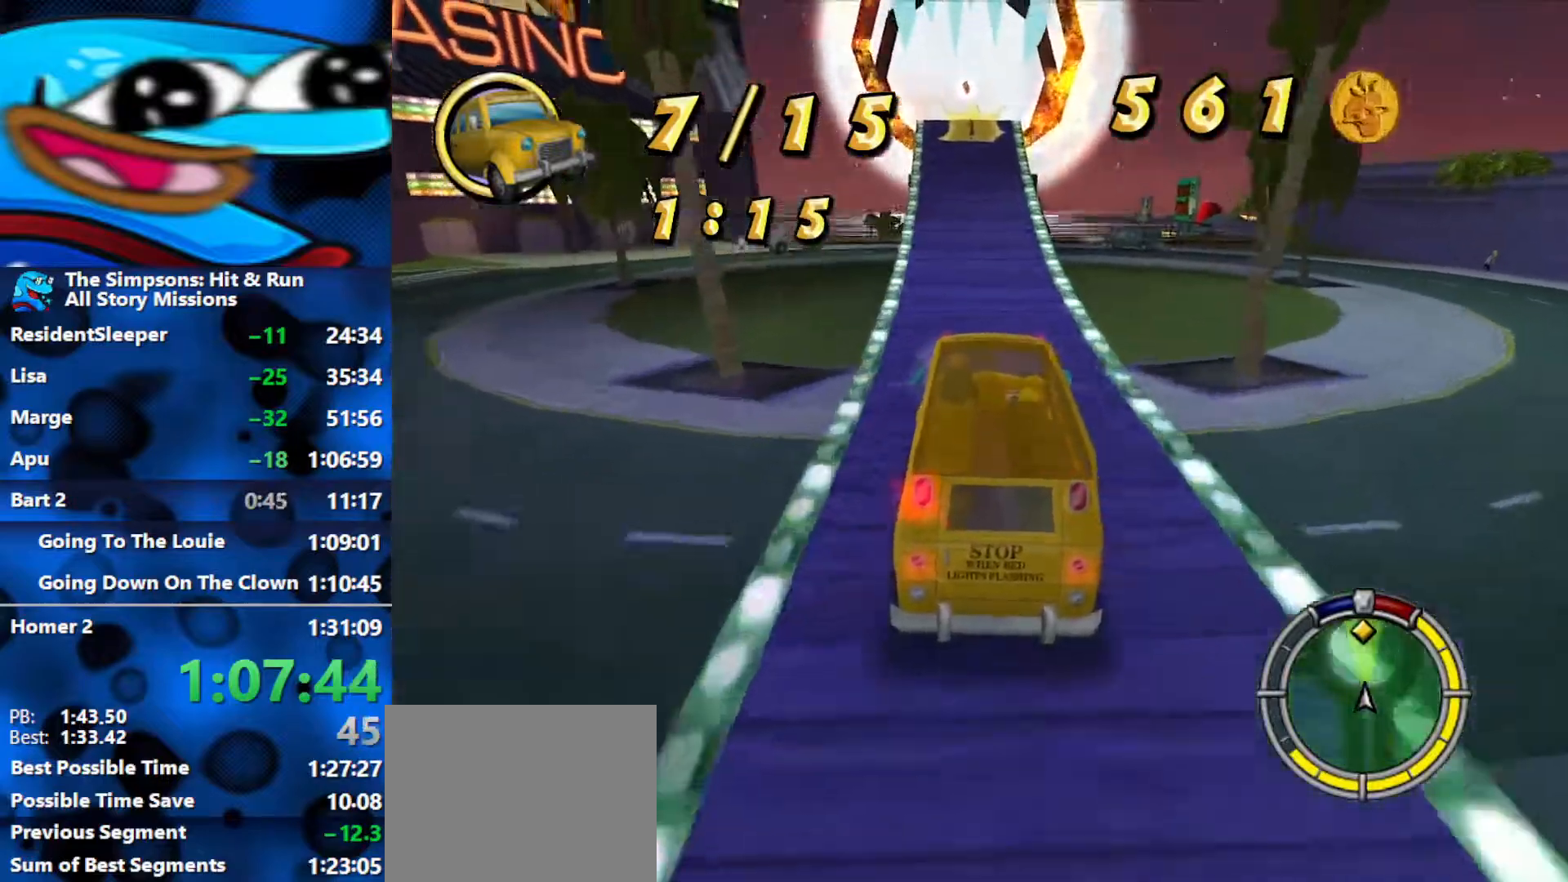
{"buttons": ["R2"], "left_stick": "center", "right_stick": "center", "events": [[33, "left_stick", "left"], [200, "left_stick", "center"]]}
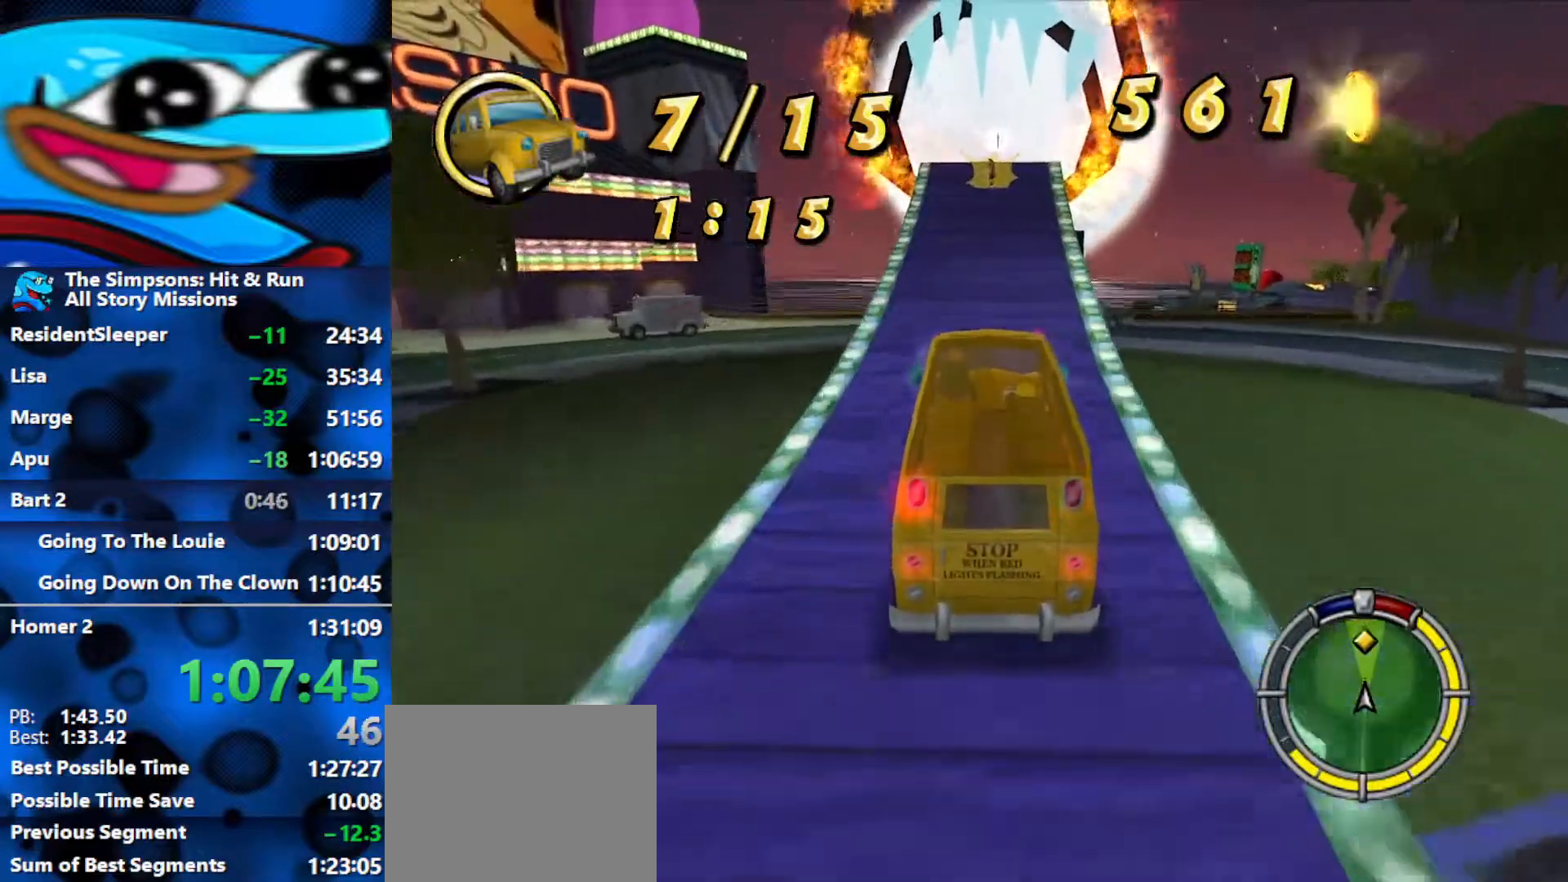
{"buttons": ["R2"], "left_stick": "left", "right_stick": "center", "events": [[467, "left_stick", "left"]]}
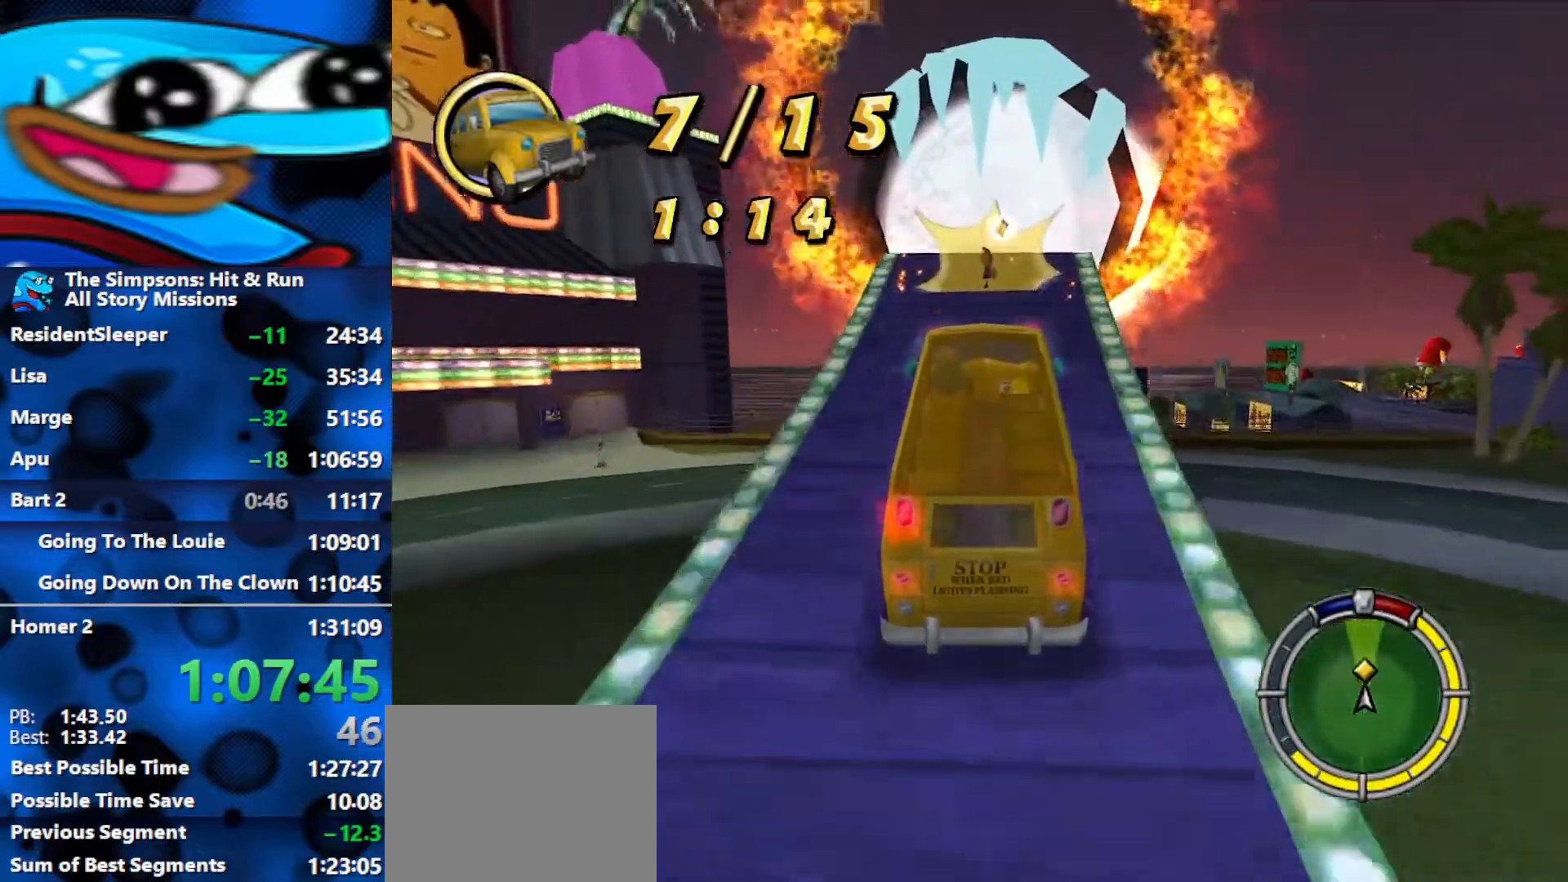
{"buttons": ["R2"], "left_stick": "right", "right_stick": "center", "events": [[167, "left_stick", "center"], [467, "left_stick", "right"]]}
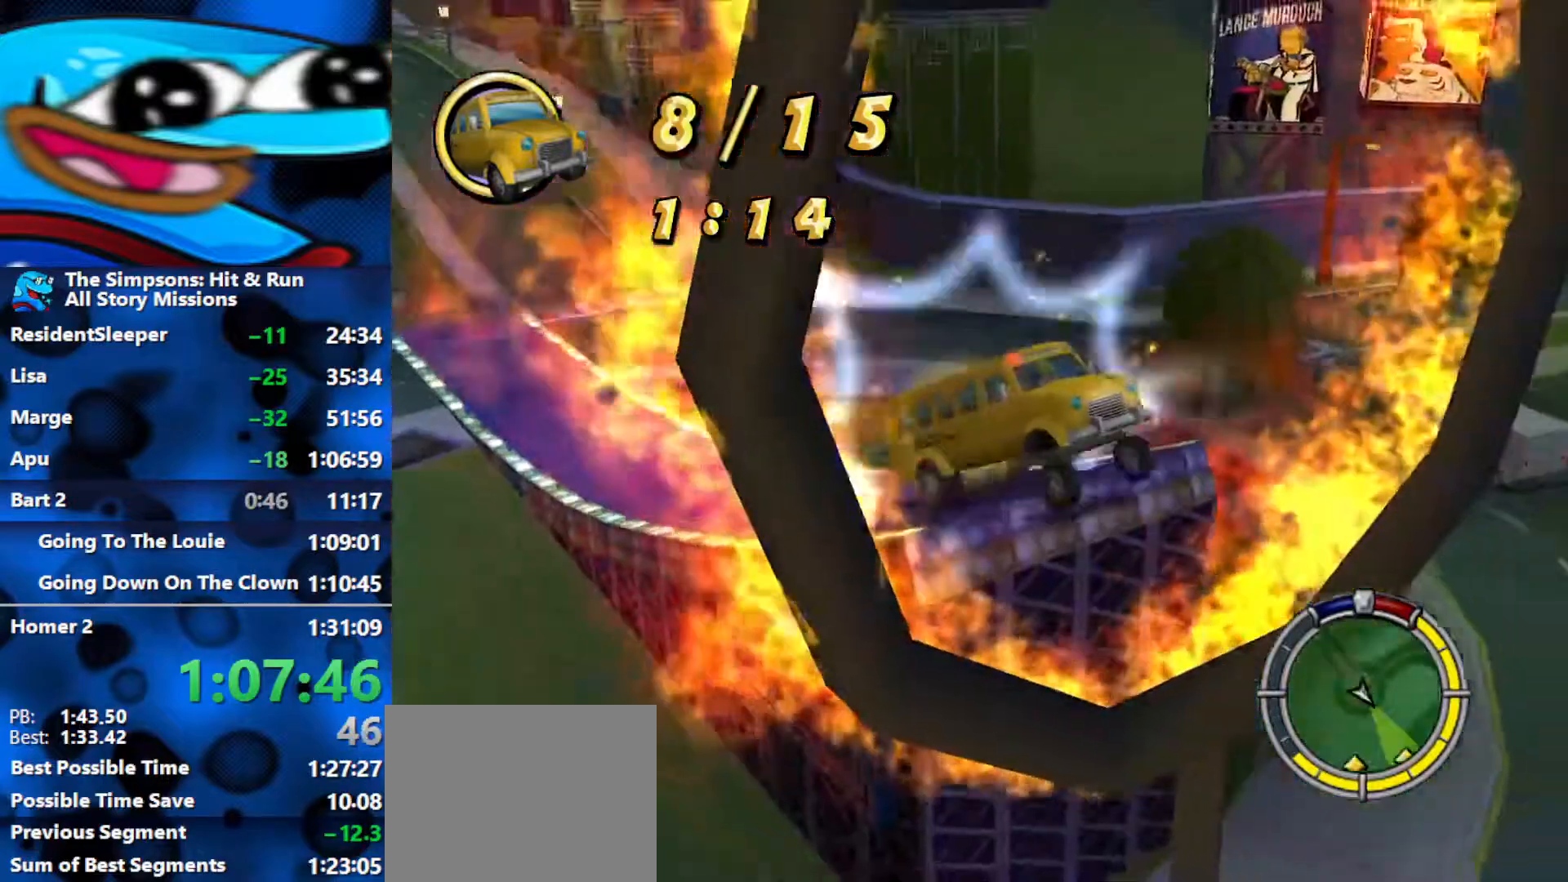
{"buttons": ["R2"], "left_stick": "center", "right_stick": "center", "events": [[150, "left_stick", "center"]]}
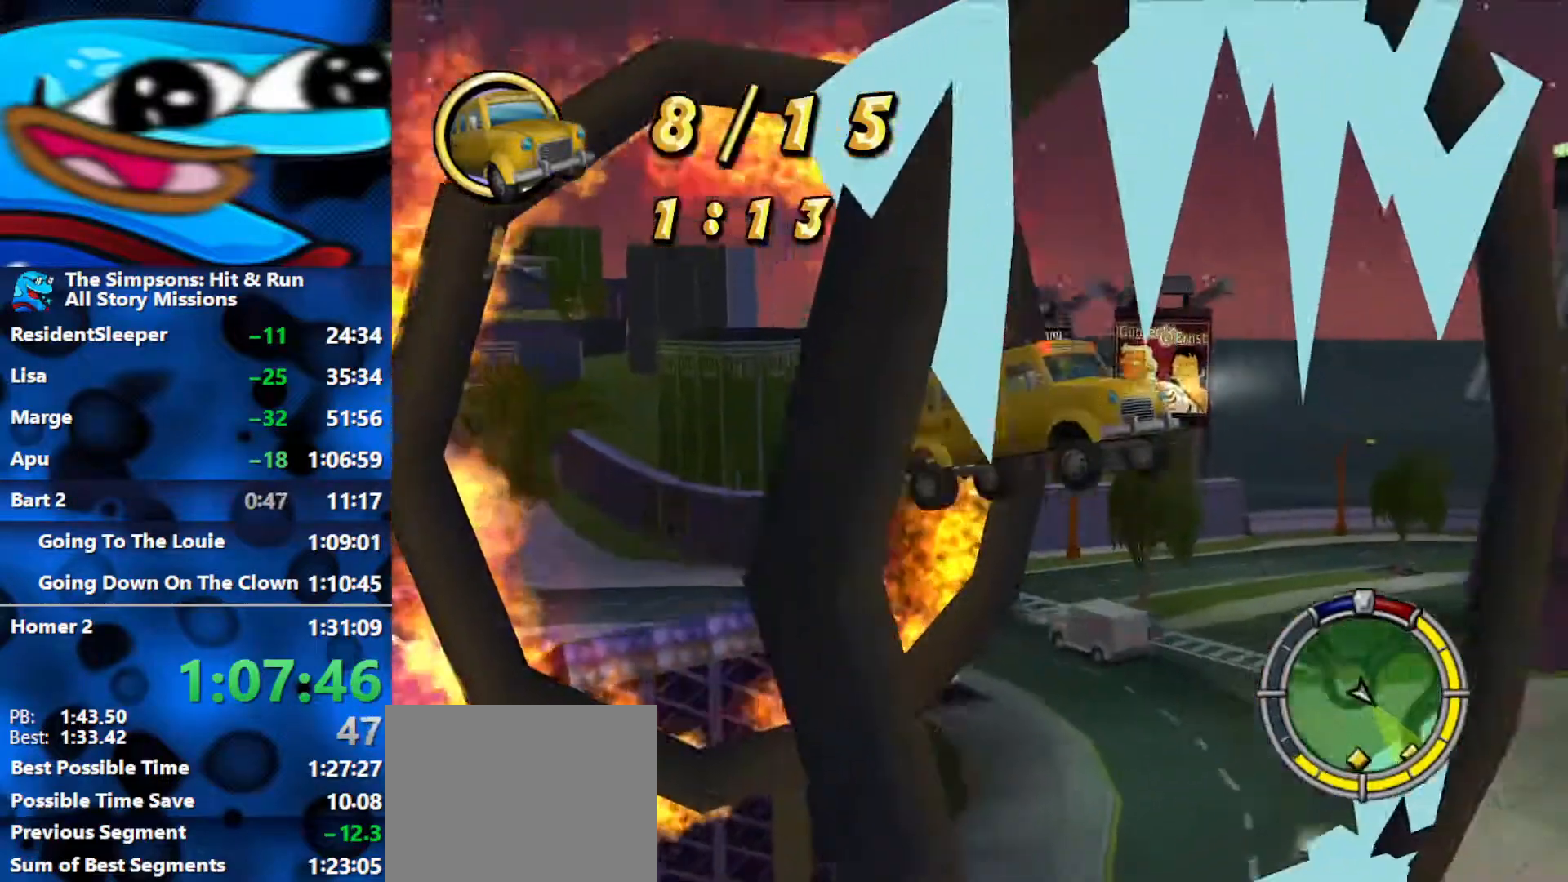
{"buttons": ["R2"], "left_stick": "center", "right_stick": "center", "events": []}
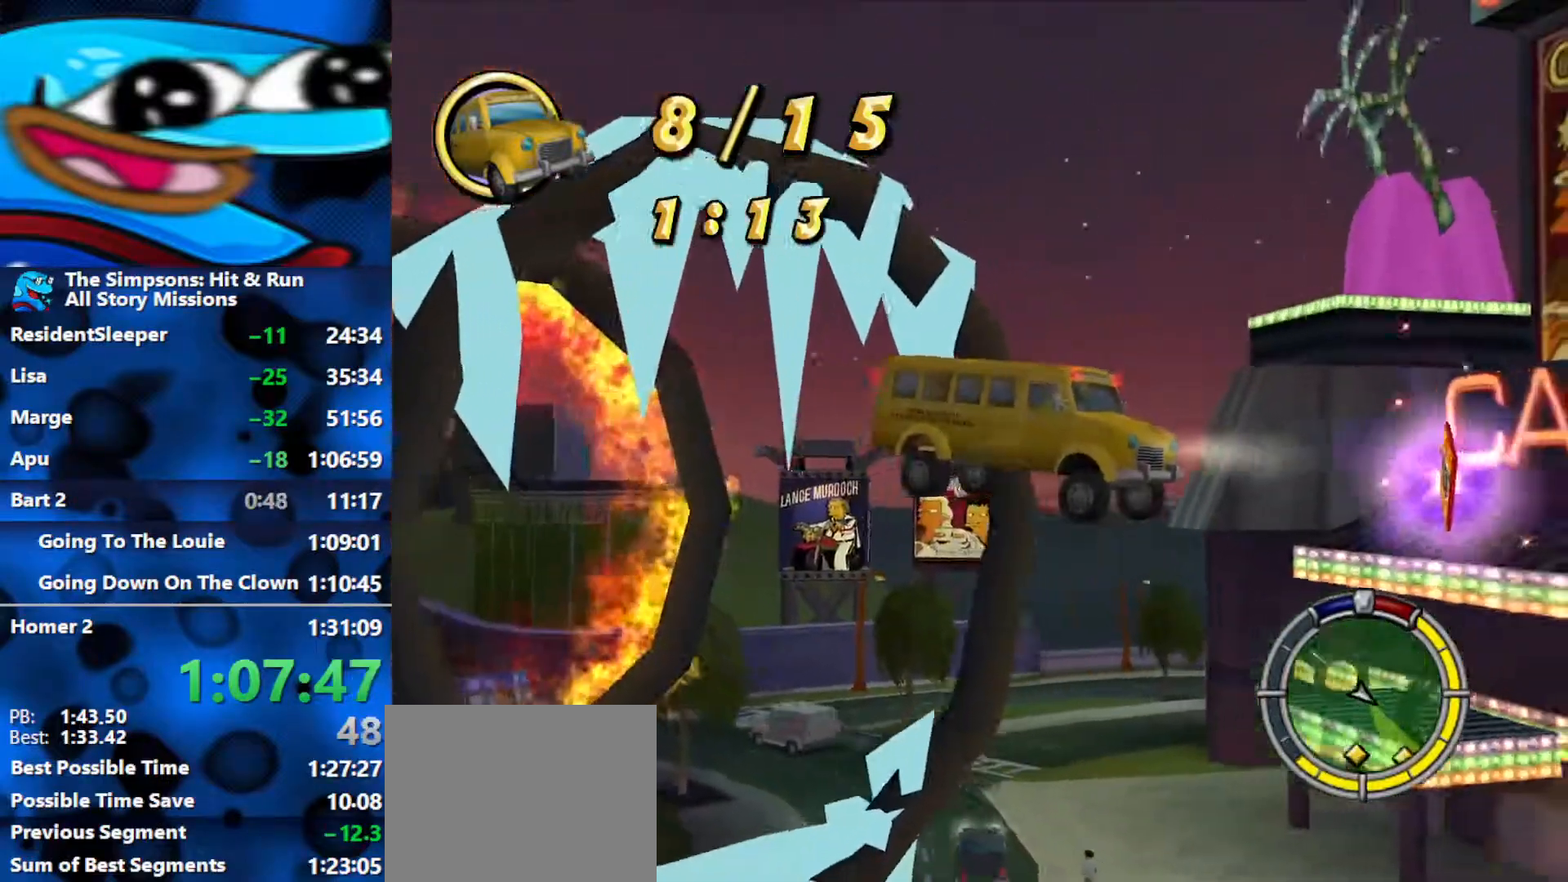
{"buttons": ["R2"], "left_stick": "center", "right_stick": "center", "events": []}
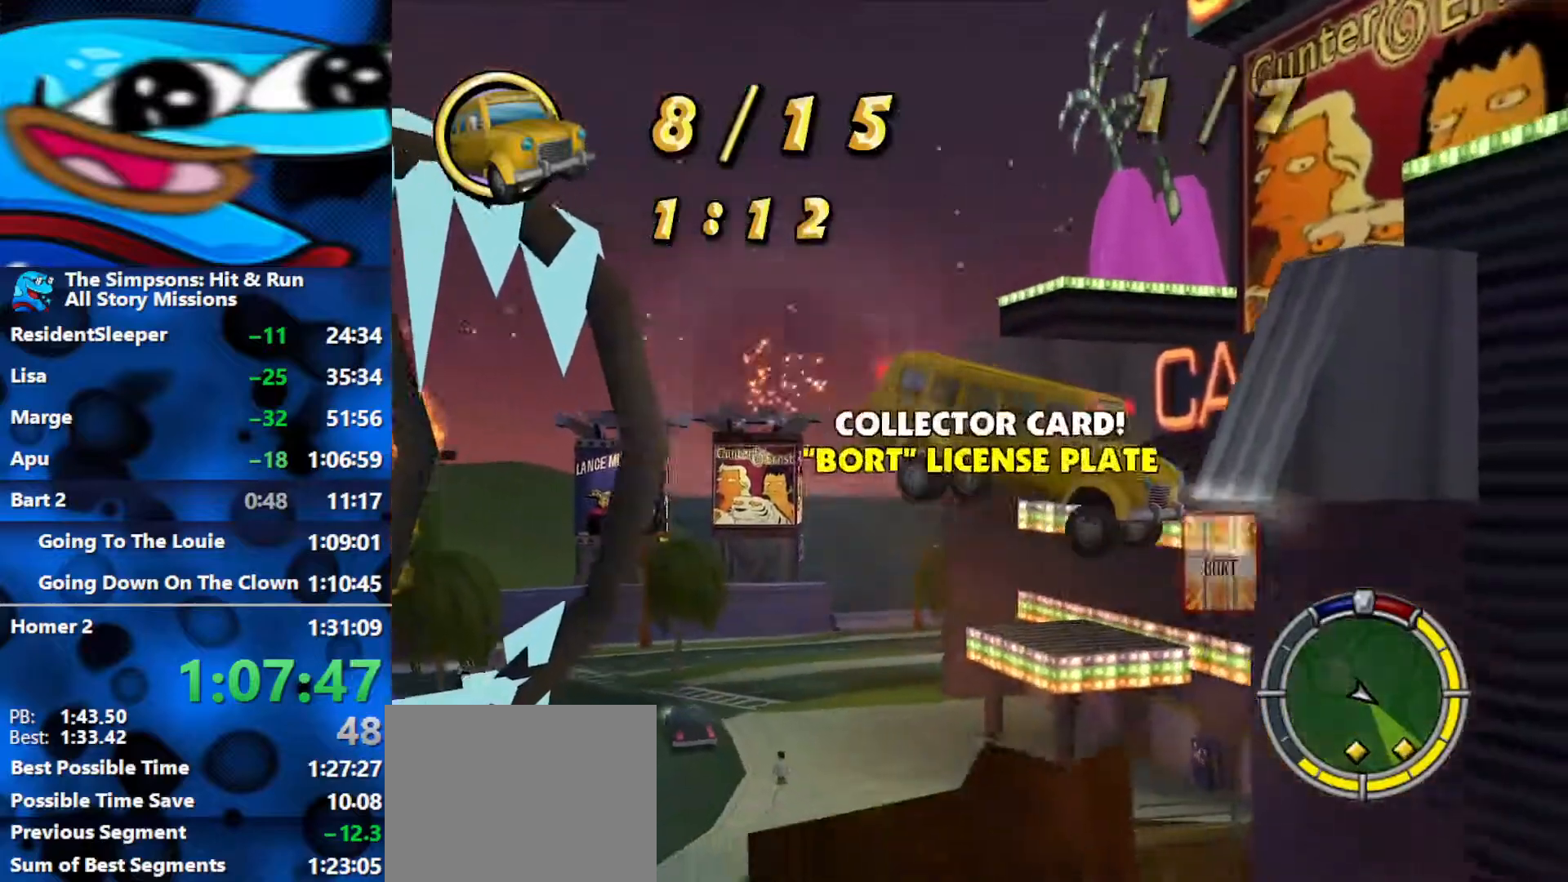
{"buttons": ["R2"], "left_stick": "center", "right_stick": "center", "events": []}
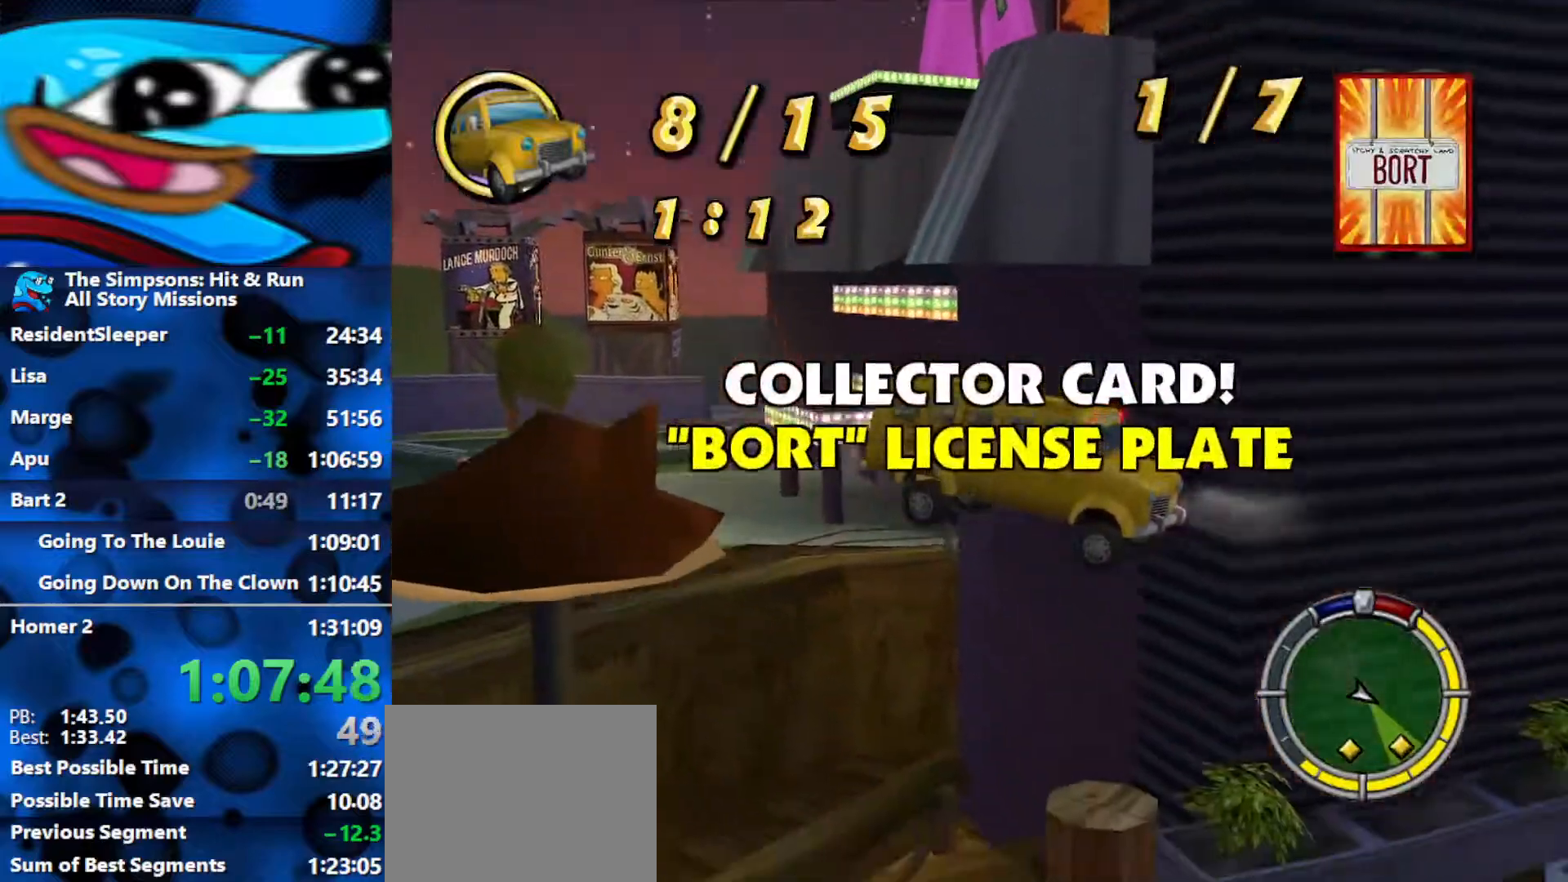
{"buttons": ["R2"], "left_stick": "center", "right_stick": "center", "events": []}
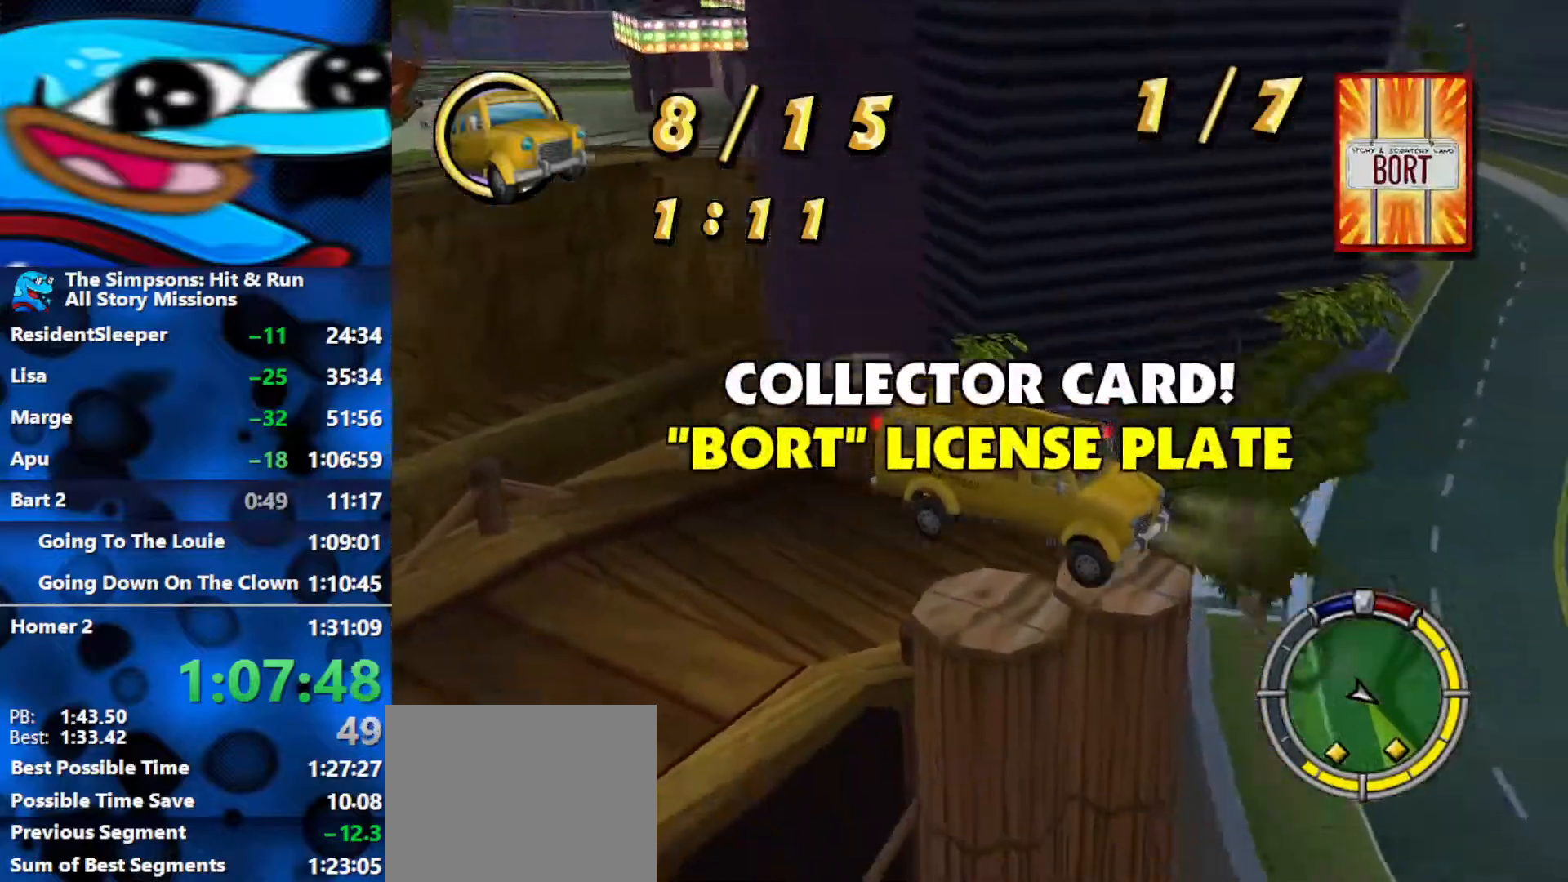
{"buttons": ["R2"], "left_stick": "left", "right_stick": "center", "events": [[333, "left_stick", "left"]]}
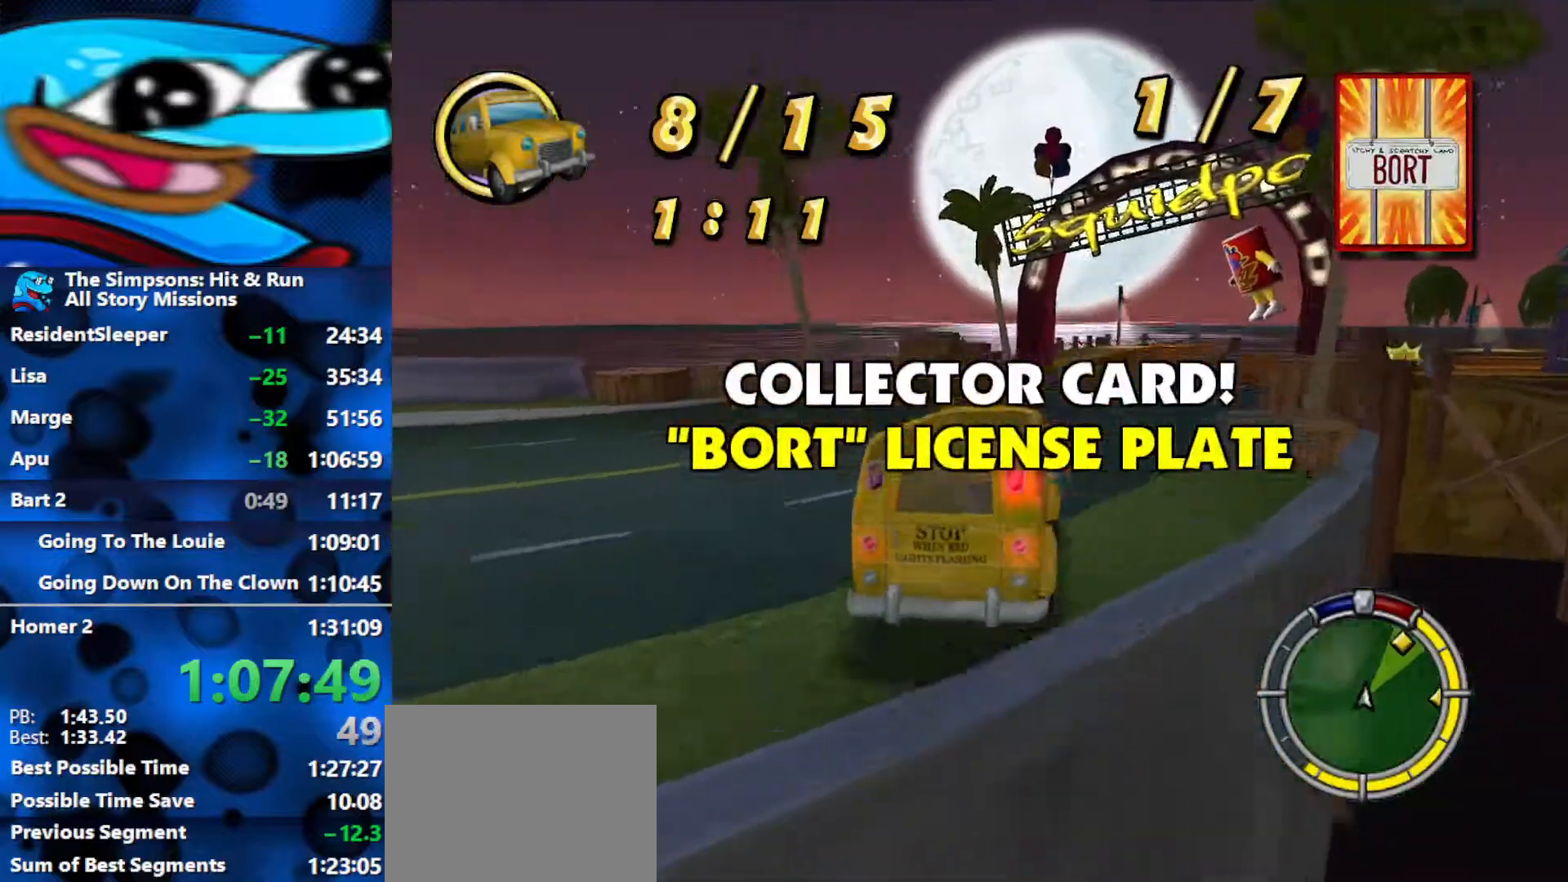
{"buttons": ["R2"], "left_stick": "center", "right_stick": "center", "events": [[150, "left_stick", "center"], [383, "left_stick", "left"], [483, "left_stick", "center"]]}
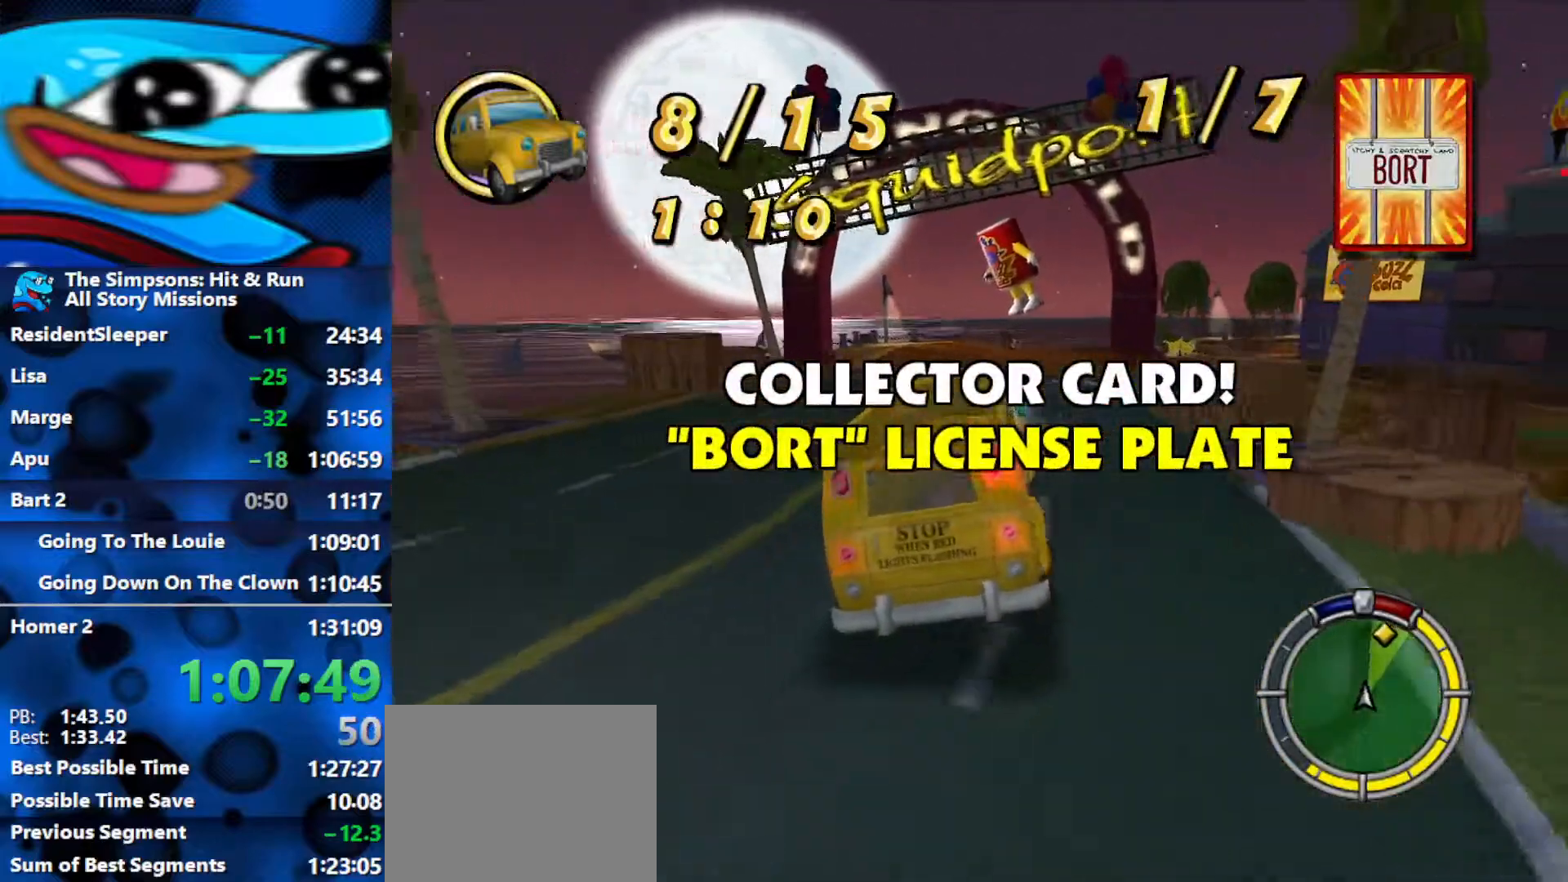
{"buttons": ["R2"], "left_stick": "right", "right_stick": "center", "events": [[33, "left_stick", "right"], [217, "L1", "down"], [283, "L1", "up"], [333, "left_stick", "center"], [500, "left_stick", "right"]]}
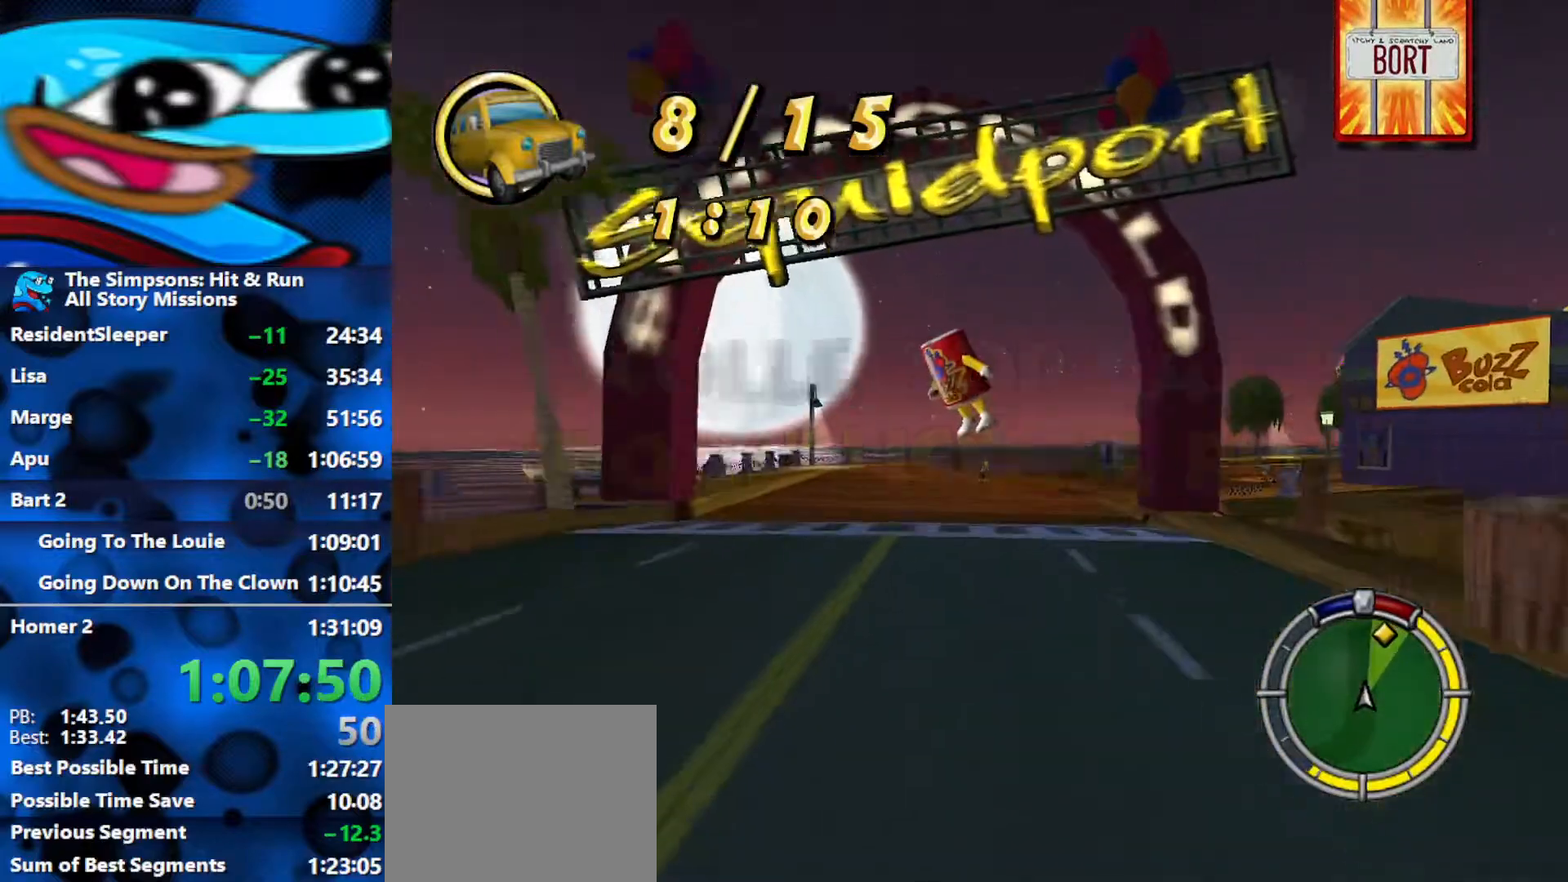
{"buttons": ["R2"], "left_stick": "right", "right_stick": "down", "events": [[333, "right_stick", "down"]]}
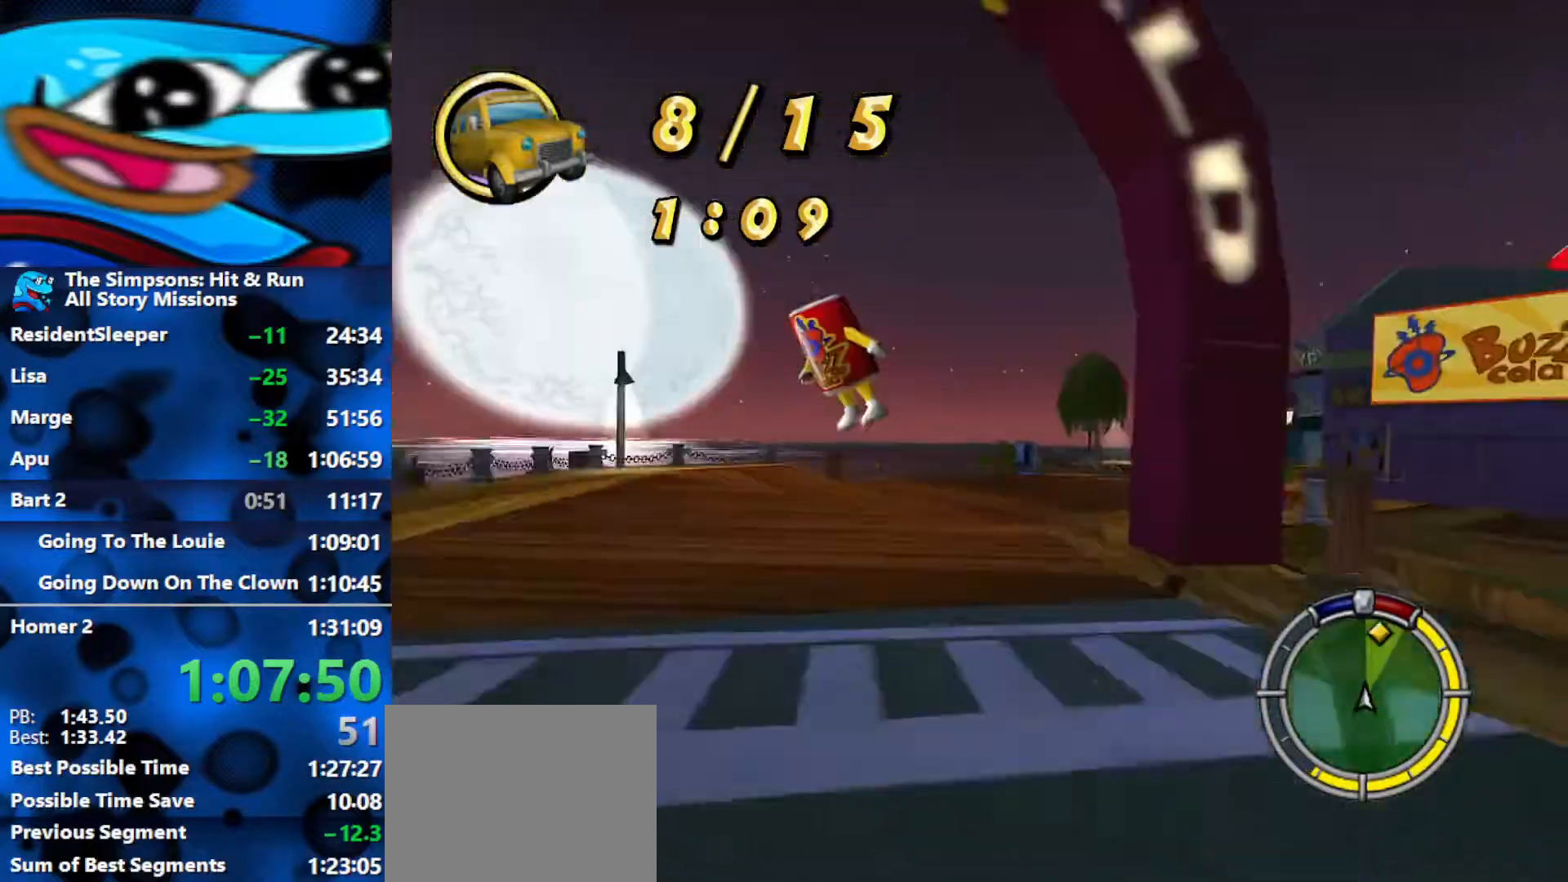
{"buttons": ["R2"], "left_stick": "right", "right_stick": "center", "events": [[33, "right_stick", "center"]]}
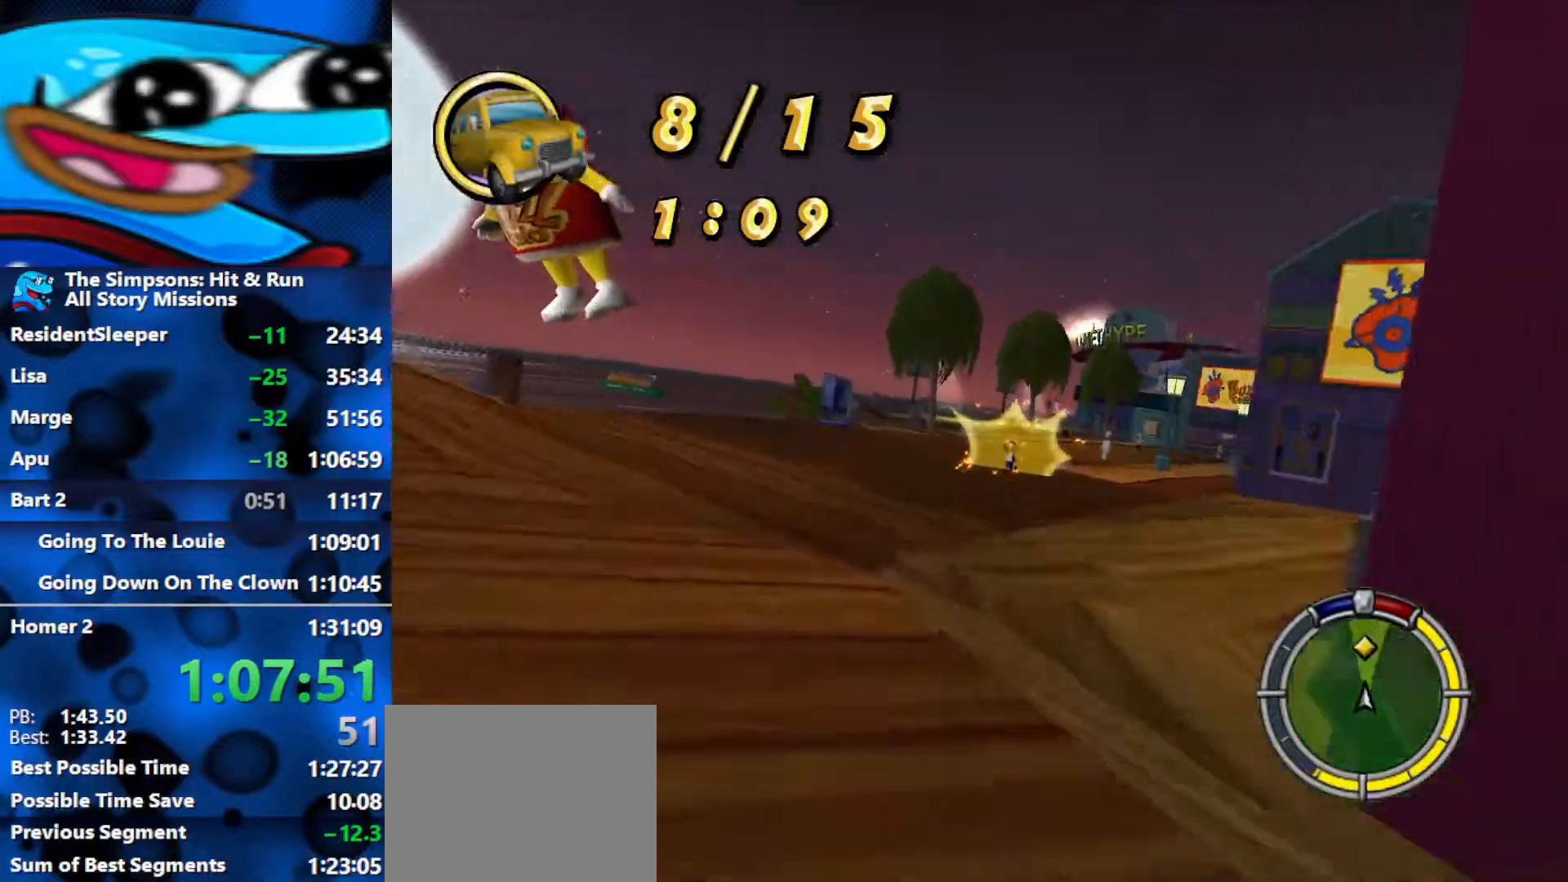
{"buttons": ["R2"], "left_stick": "right", "right_stick": "center", "events": [[200, "left_stick", "center"], [233, "right_stick", "down"], [400, "right_stick", "center"], [450, "left_stick", "right"]]}
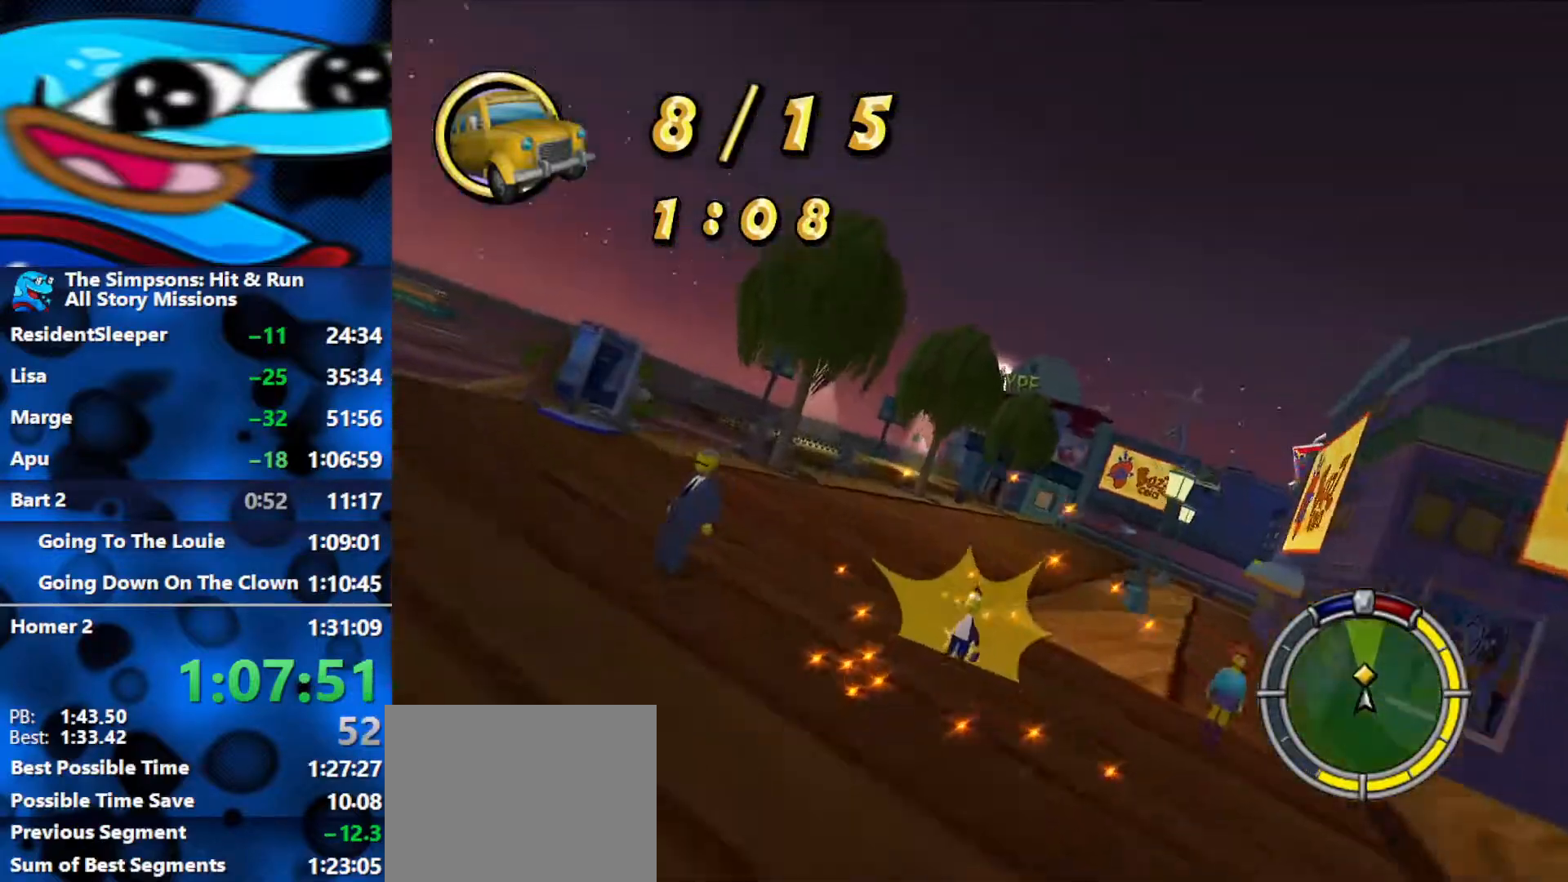
{"buttons": ["R2"], "left_stick": "right", "right_stick": "center", "events": []}
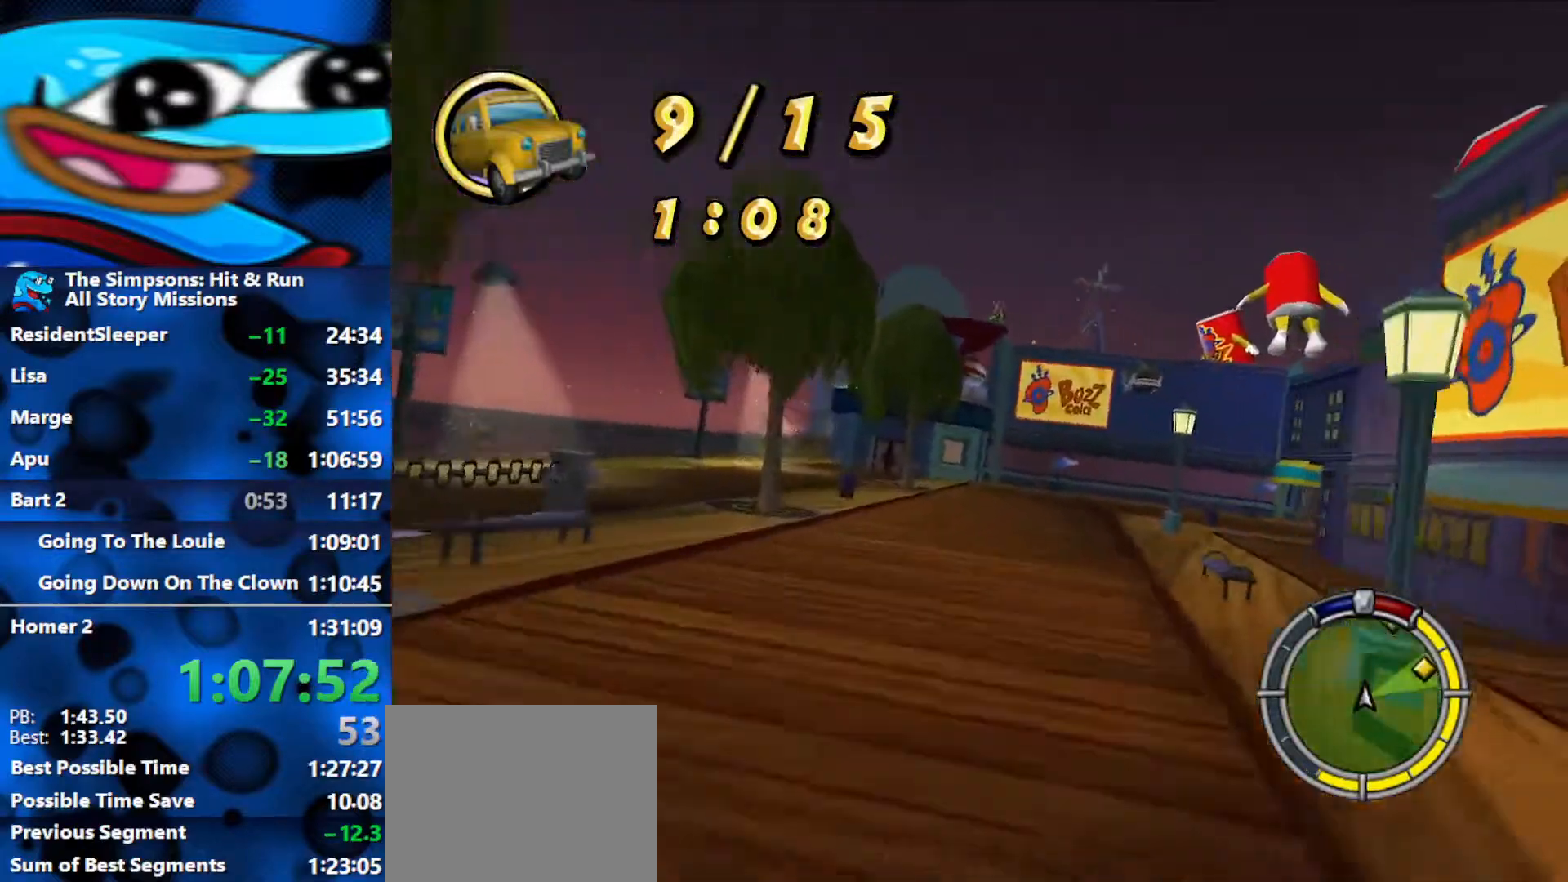
{"buttons": ["R1", "R2"], "left_stick": "right", "right_stick": "center", "events": [[383, "R1", "down"]]}
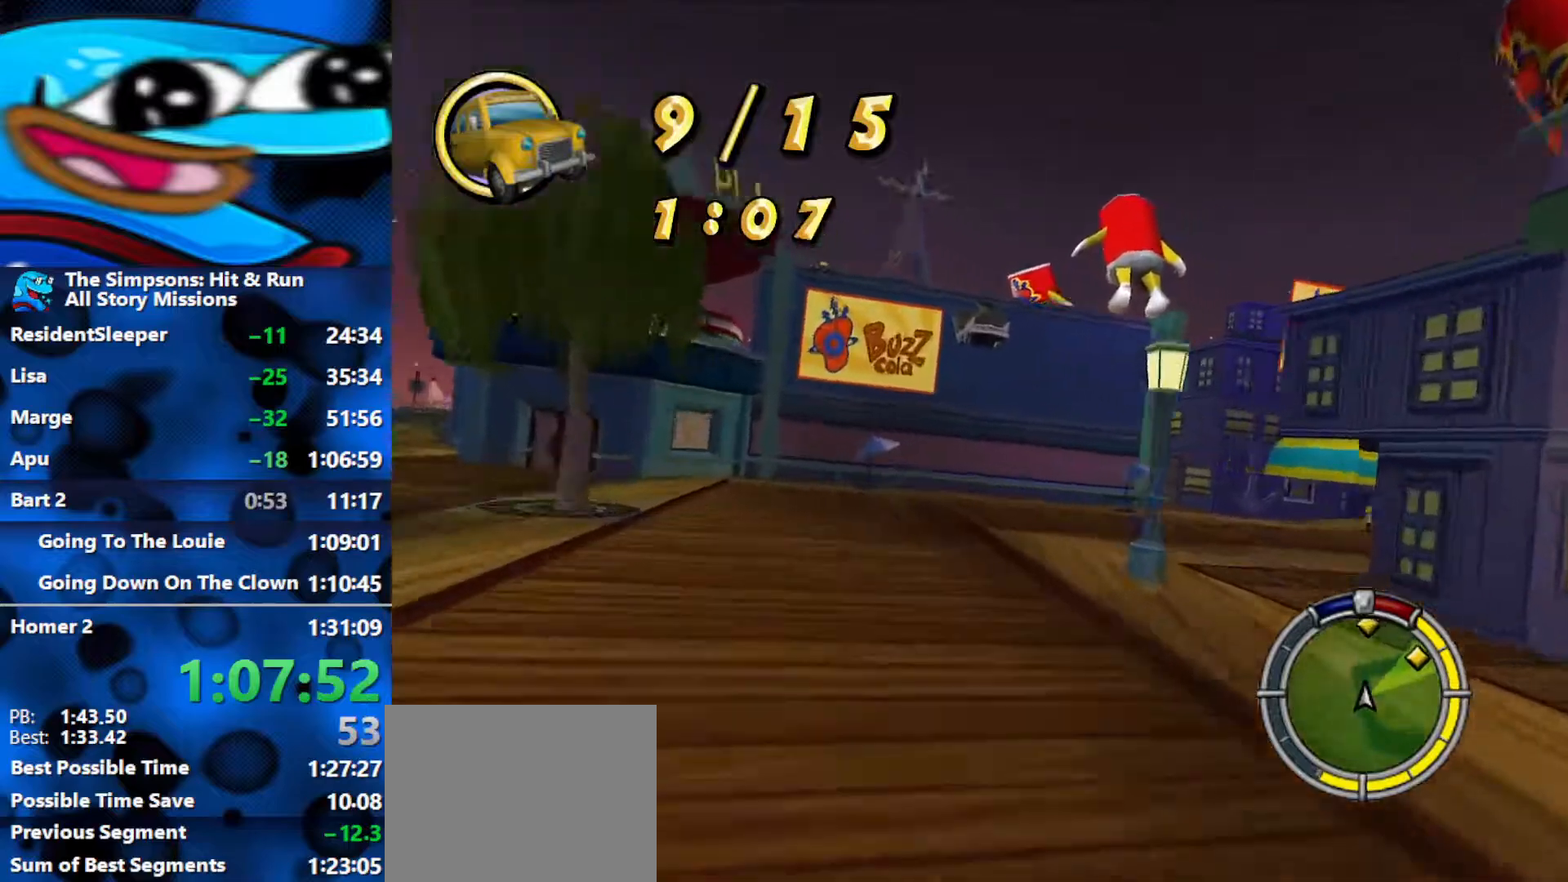
{"buttons": ["R2"], "left_stick": "right", "right_stick": "center", "events": [[50, "R1", "up"]]}
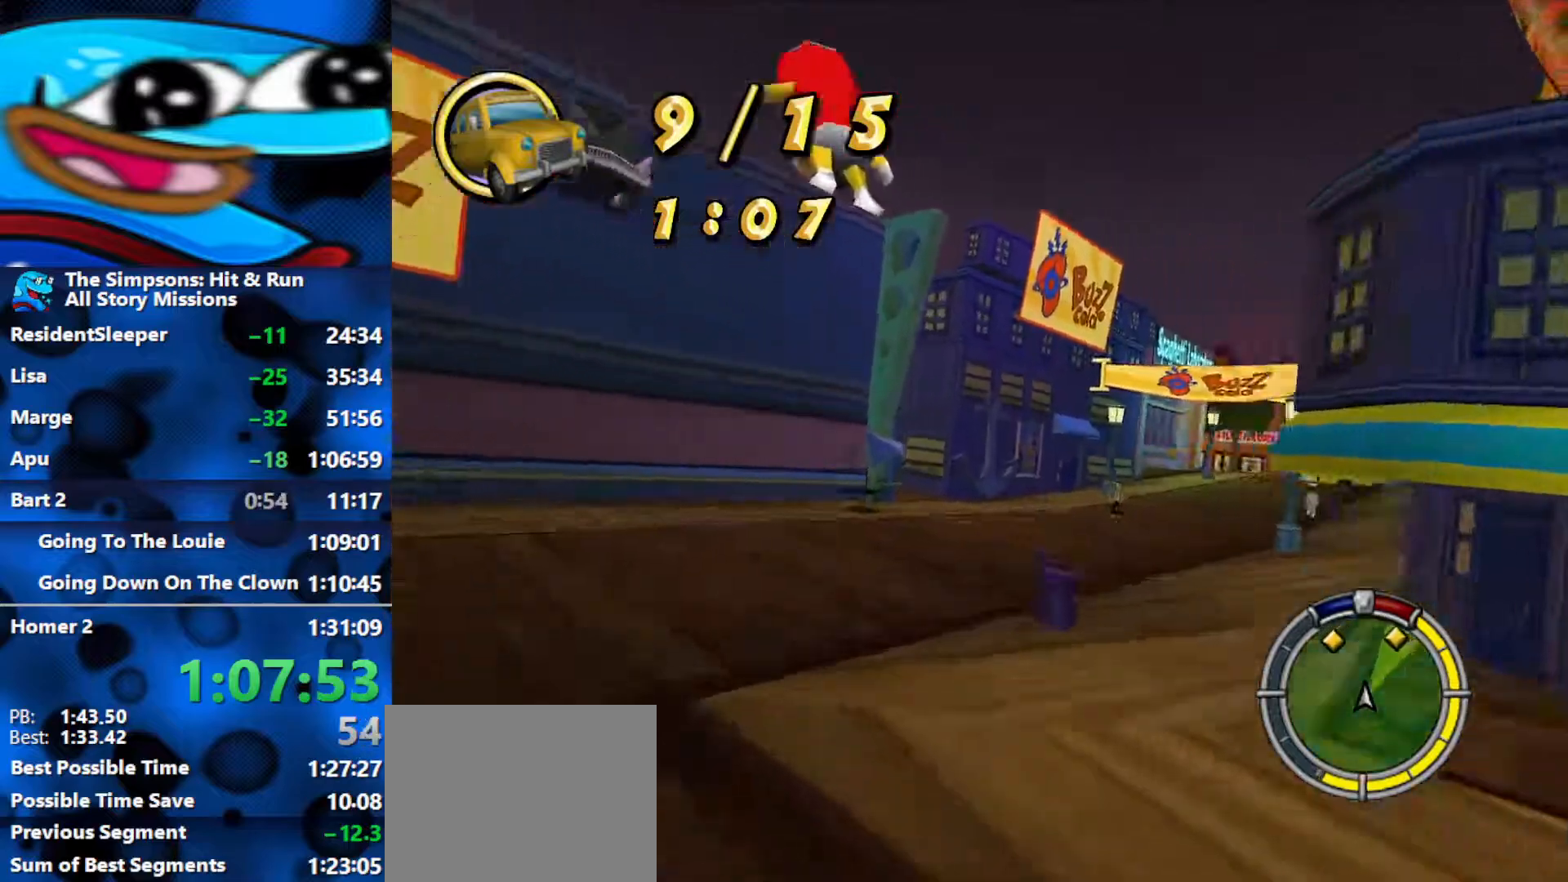
{"buttons": ["R2"], "left_stick": "center", "right_stick": "center", "events": [[17, "right_stick", "down"], [167, "right_stick", "center"], [233, "left_stick", "center"]]}
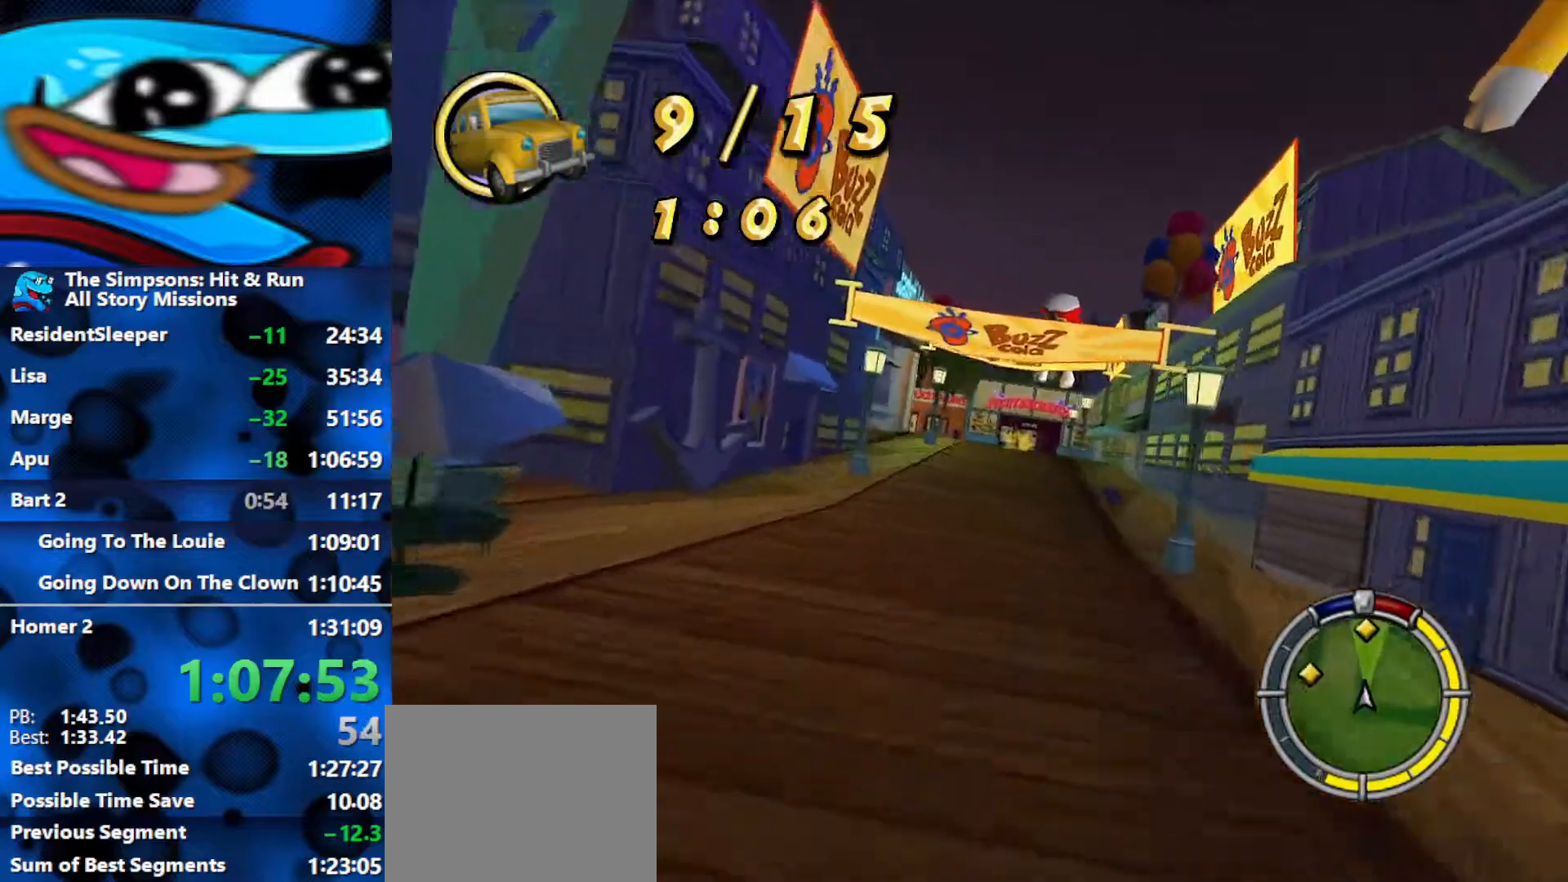
{"buttons": ["R2"], "left_stick": "center", "right_stick": "center", "events": [[250, "left_stick", "right"], [433, "left_stick", "center"]]}